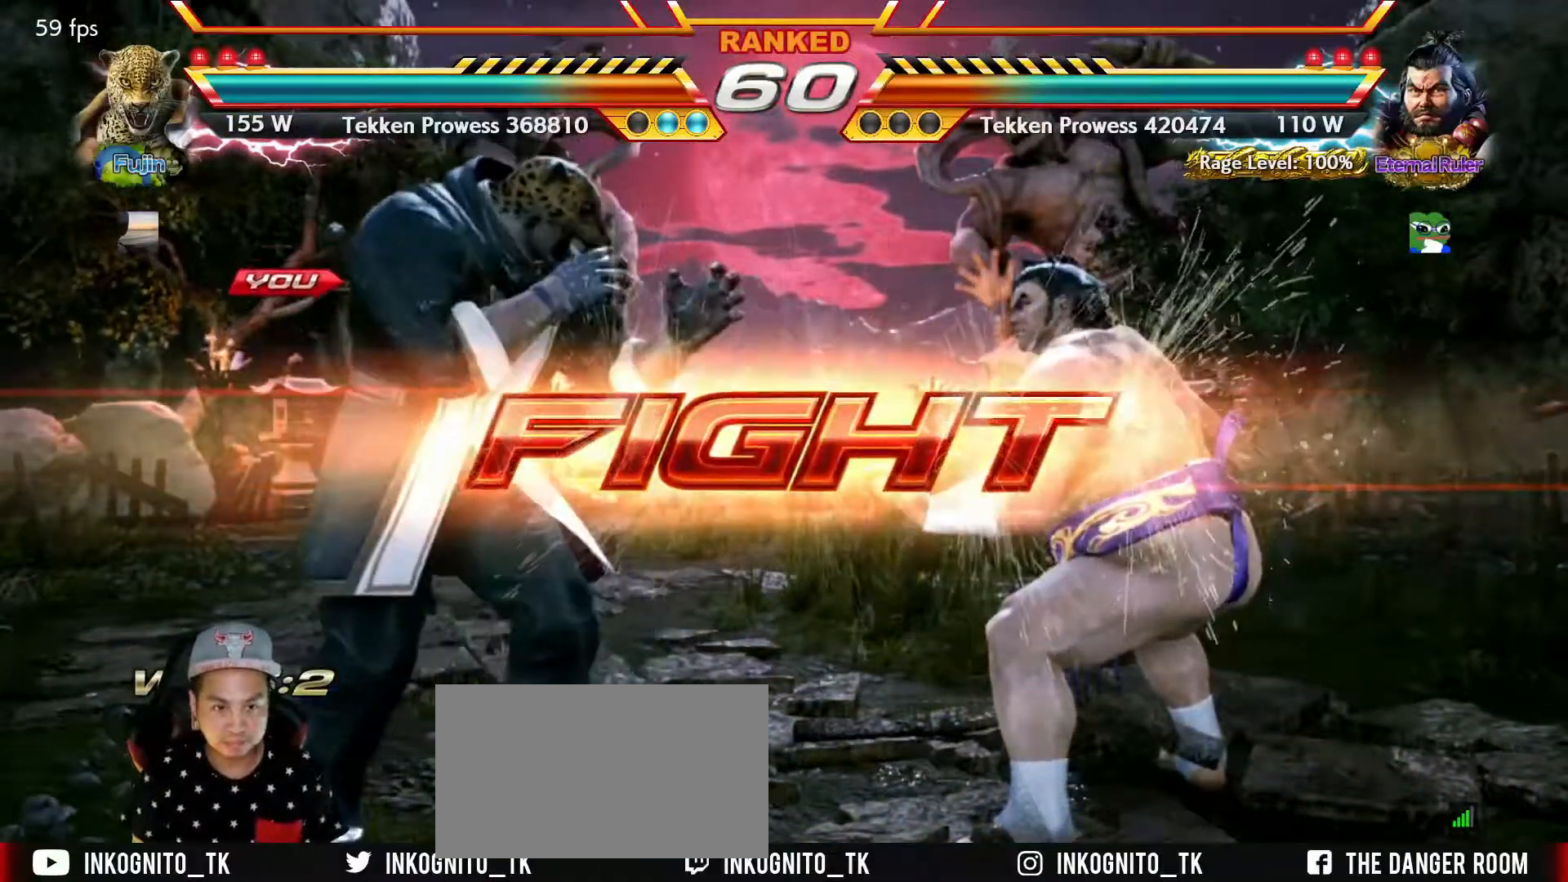
Gameplay with a controller (arcade stick); each line is a JSON object with the inputs held at the frame after it. "events" lists button and stick changes between this image and that frame as [ms after this image, input, new state], when the widget could be followed in between. Not read: L3 R3.
{"buttons": ["SQUARE"], "left_stick": "left", "events": [[150, "left_stick", "left"], [200, "left_stick", "center"], [250, "left_stick", "left"]]}
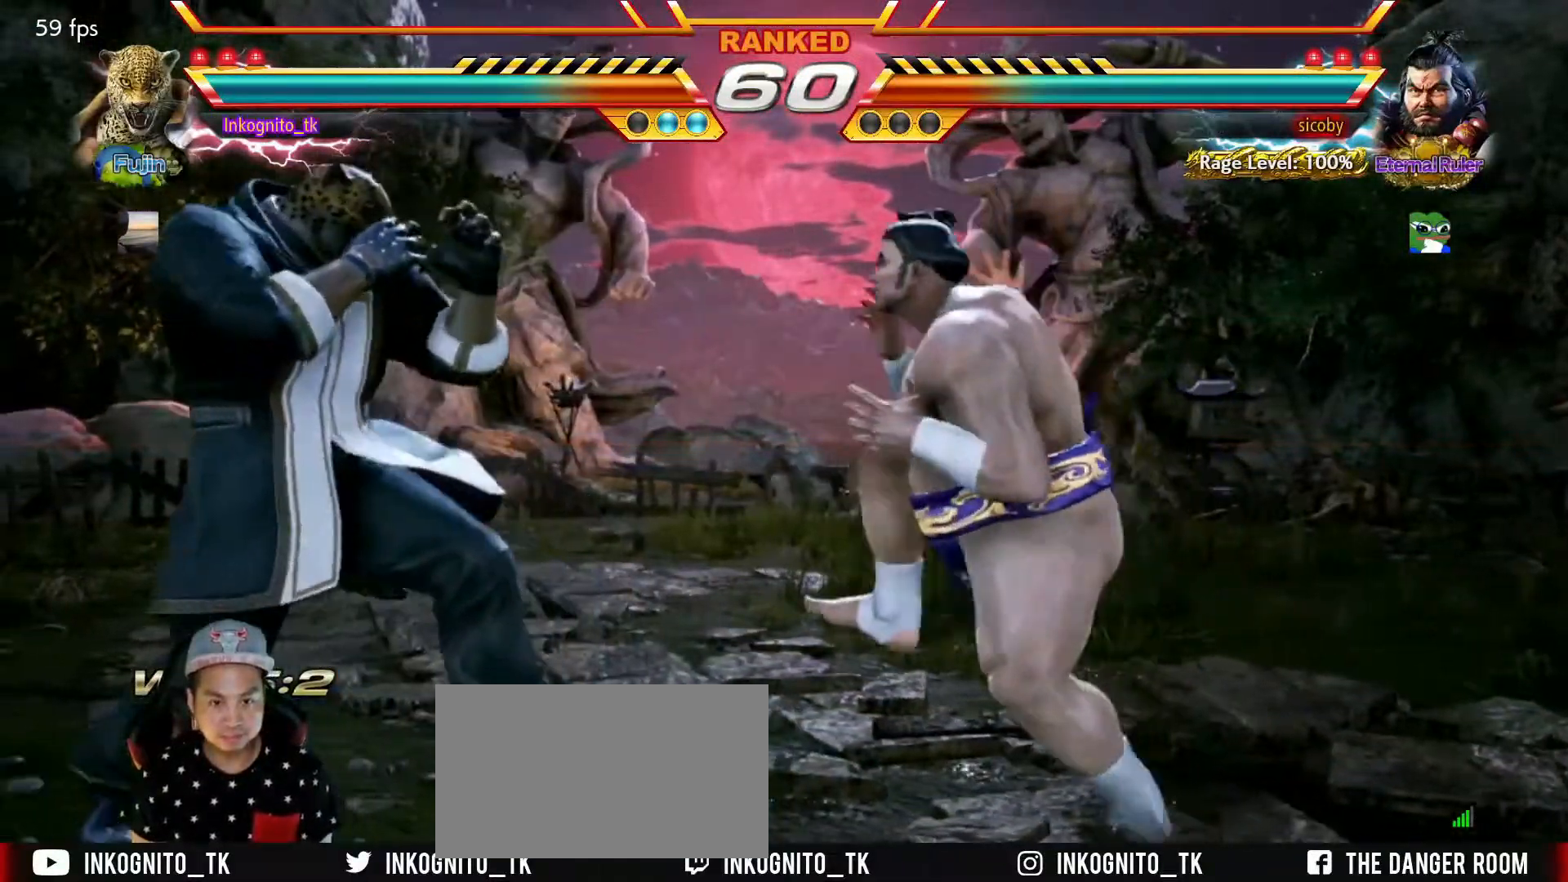
{"buttons": [], "left_stick": "down-left", "events": [[150, "SQUARE", "up"], [200, "left_stick", "down-left"]]}
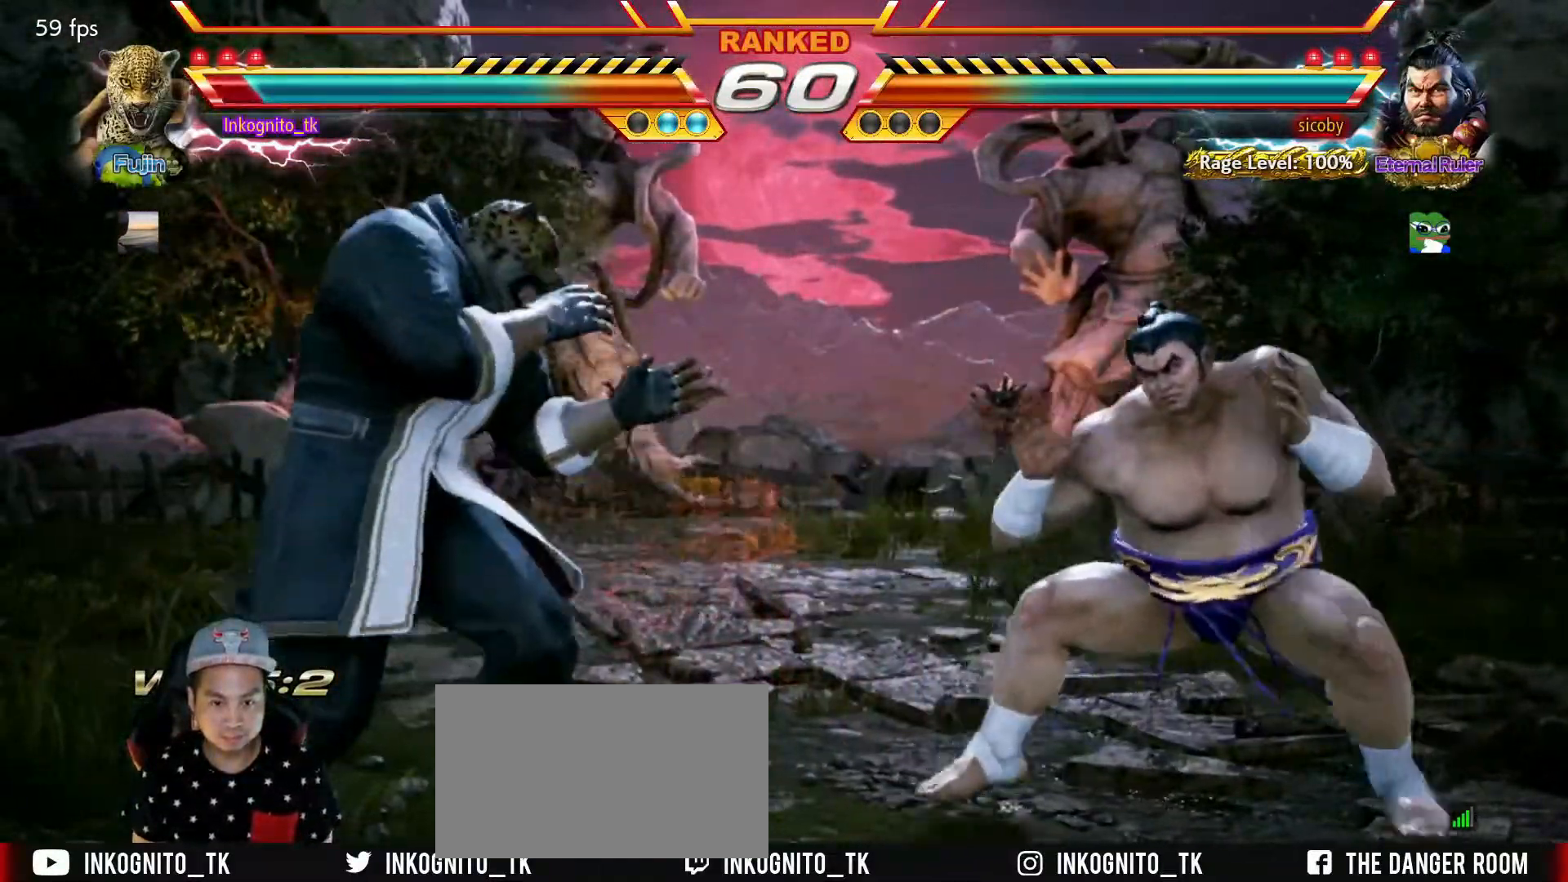
{"buttons": [], "left_stick": "center", "events": [[17, "left_stick", "center"], [84, "left_stick", "left"], [250, "left_stick", "right"], [317, "left_stick", "center"], [384, "left_stick", "right"], [484, "left_stick", "center"]]}
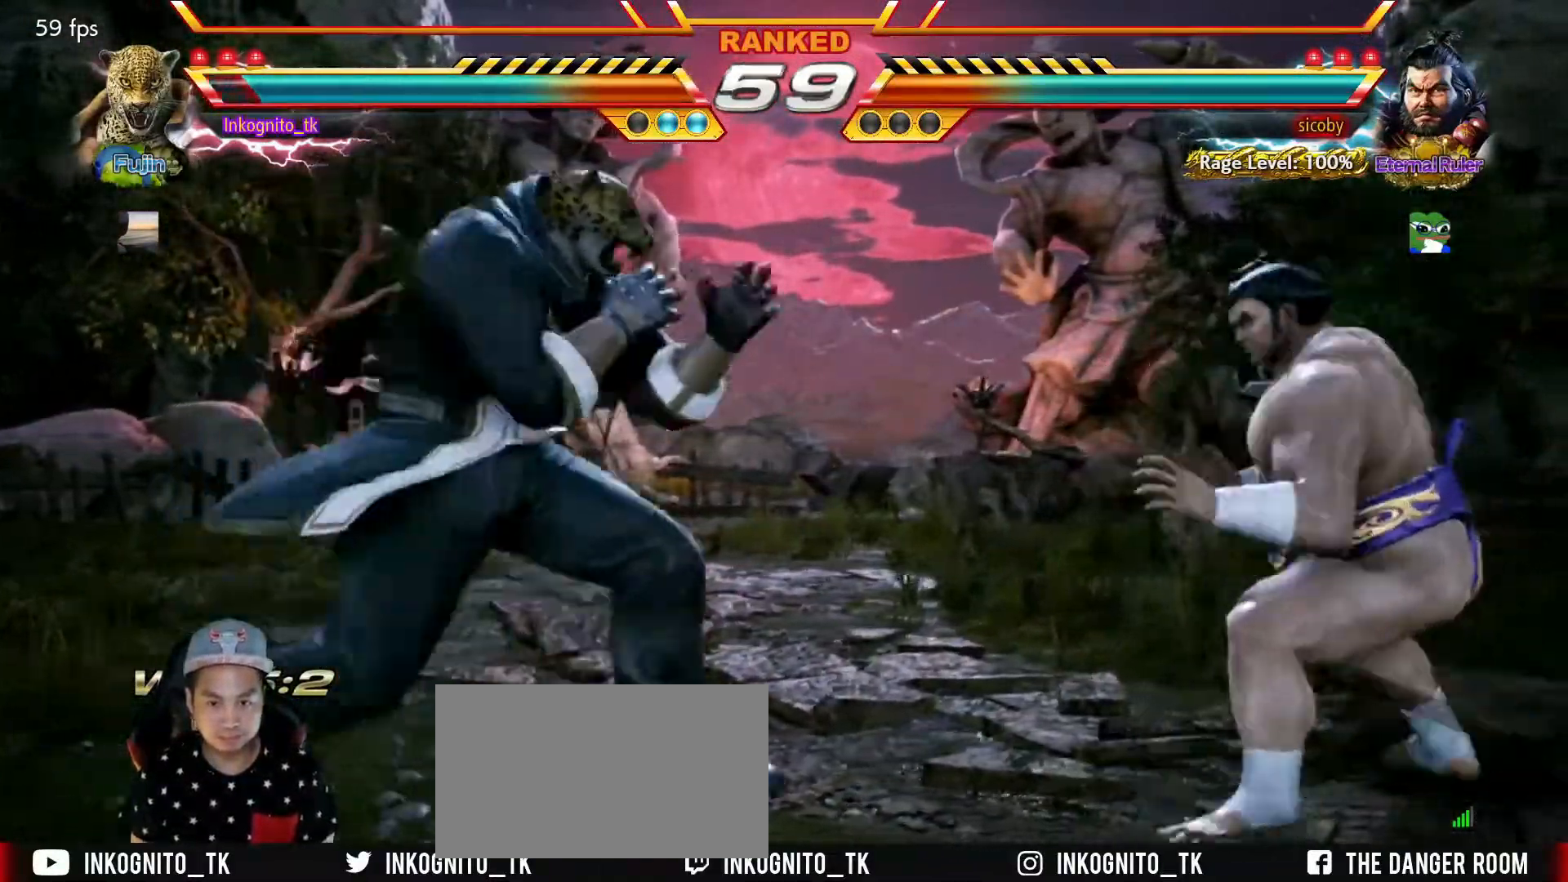
{"buttons": ["TRIANGLE"], "left_stick": "center", "events": [[34, "TRIANGLE", "down"]]}
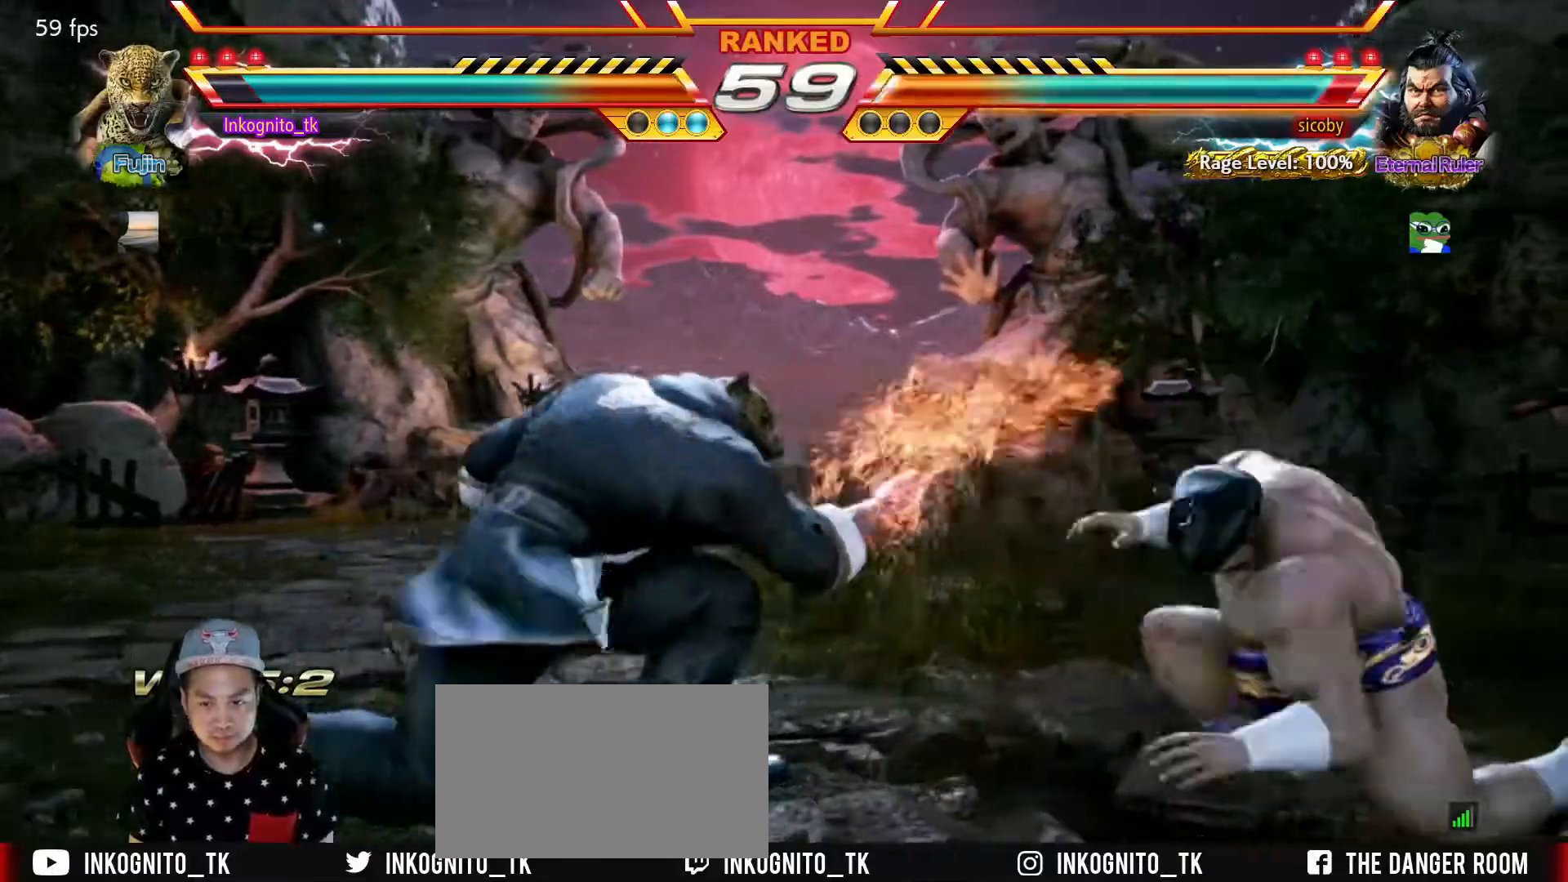
{"buttons": ["SQUARE"], "left_stick": "center", "events": [[117, "TRIANGLE", "up"], [217, "left_stick", "left"], [300, "SQUARE", "down"], [484, "left_stick", "center"]]}
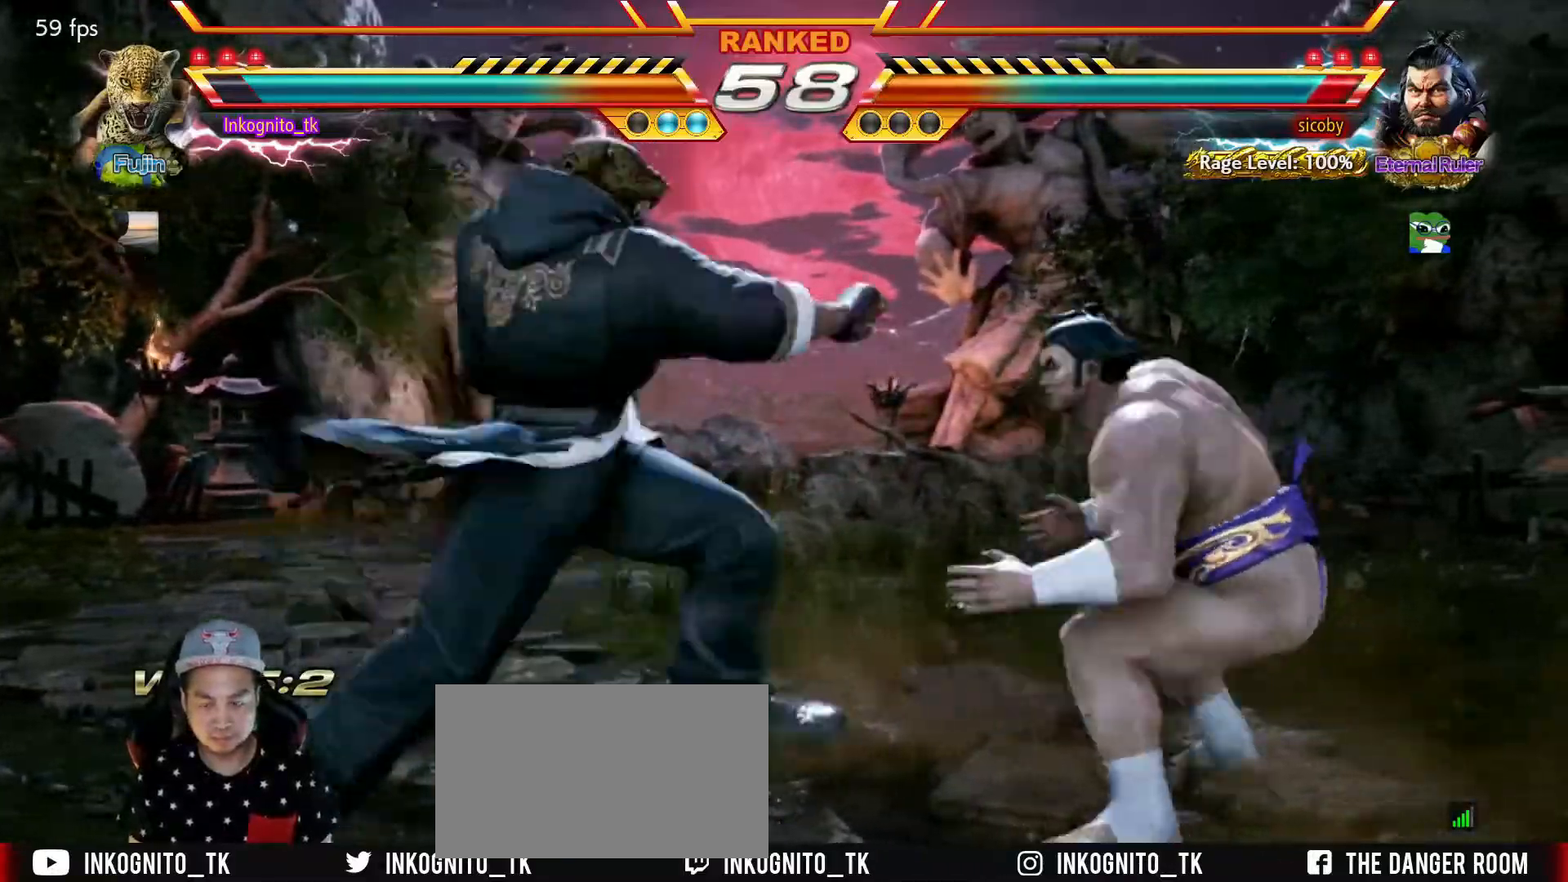
{"buttons": ["SQUARE"], "left_stick": "center", "events": [[400, "left_stick", "left"], [500, "left_stick", "center"]]}
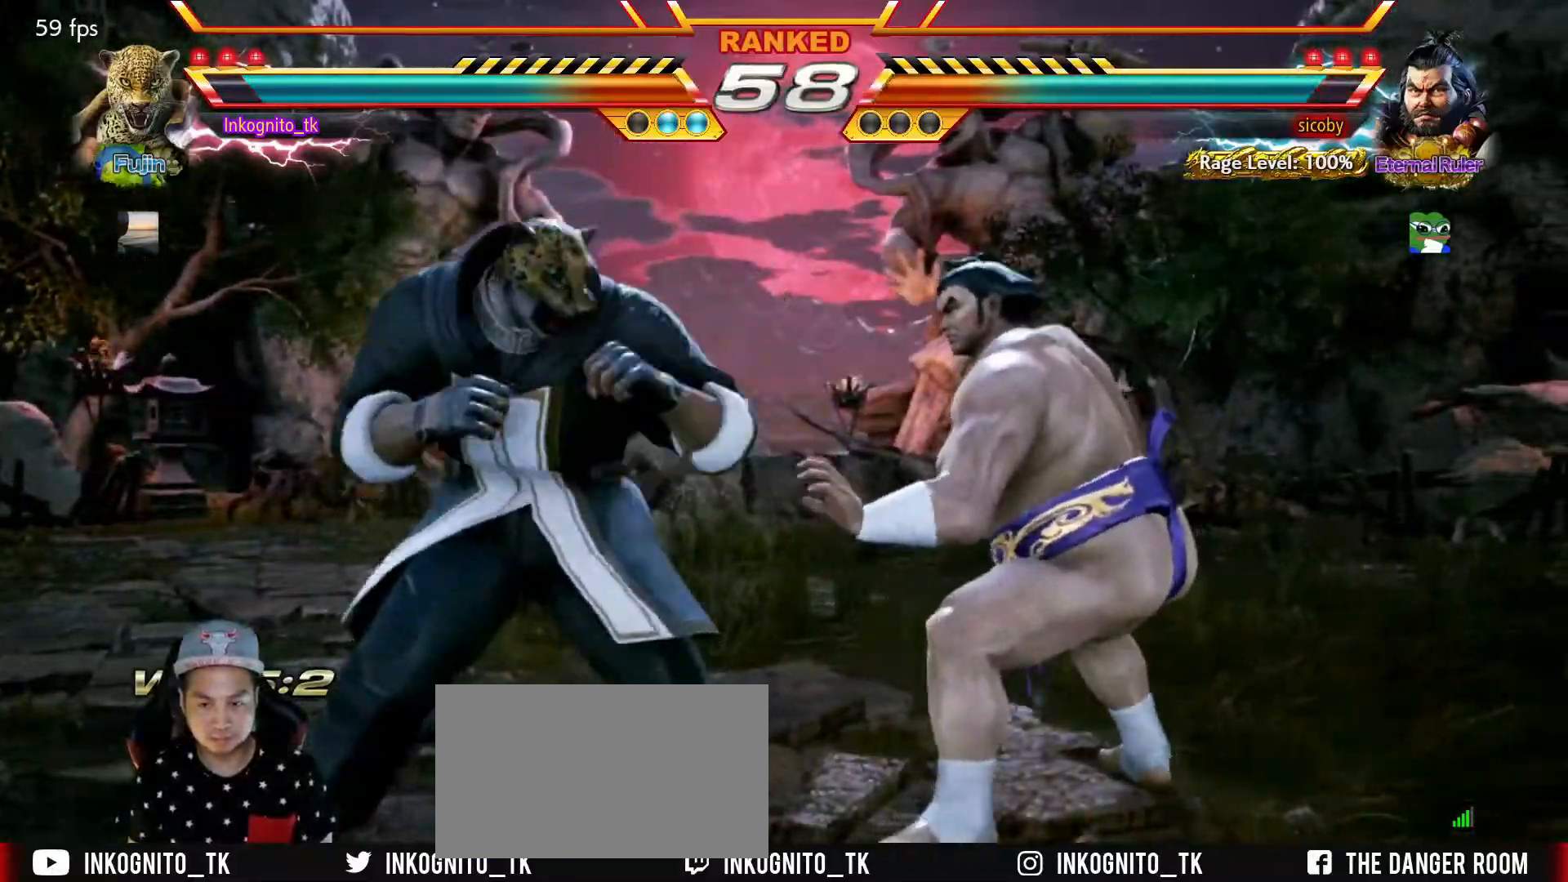
{"buttons": [], "left_stick": "left", "events": [[34, "SQUARE", "up"], [50, "left_stick", "left"]]}
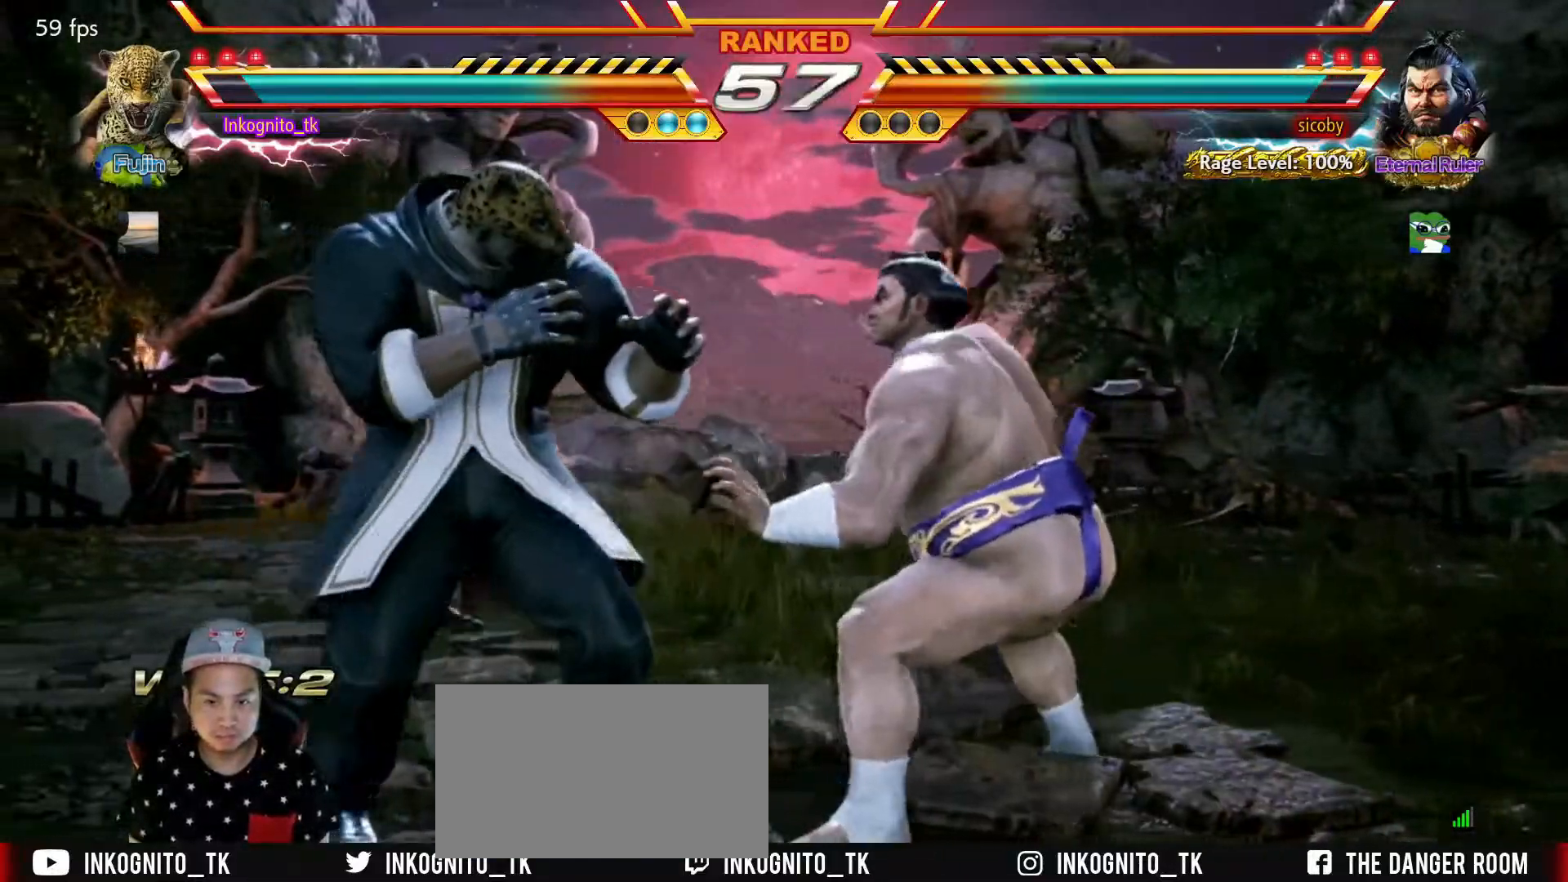
{"buttons": [], "left_stick": "center", "events": [[500, "left_stick", "center"]]}
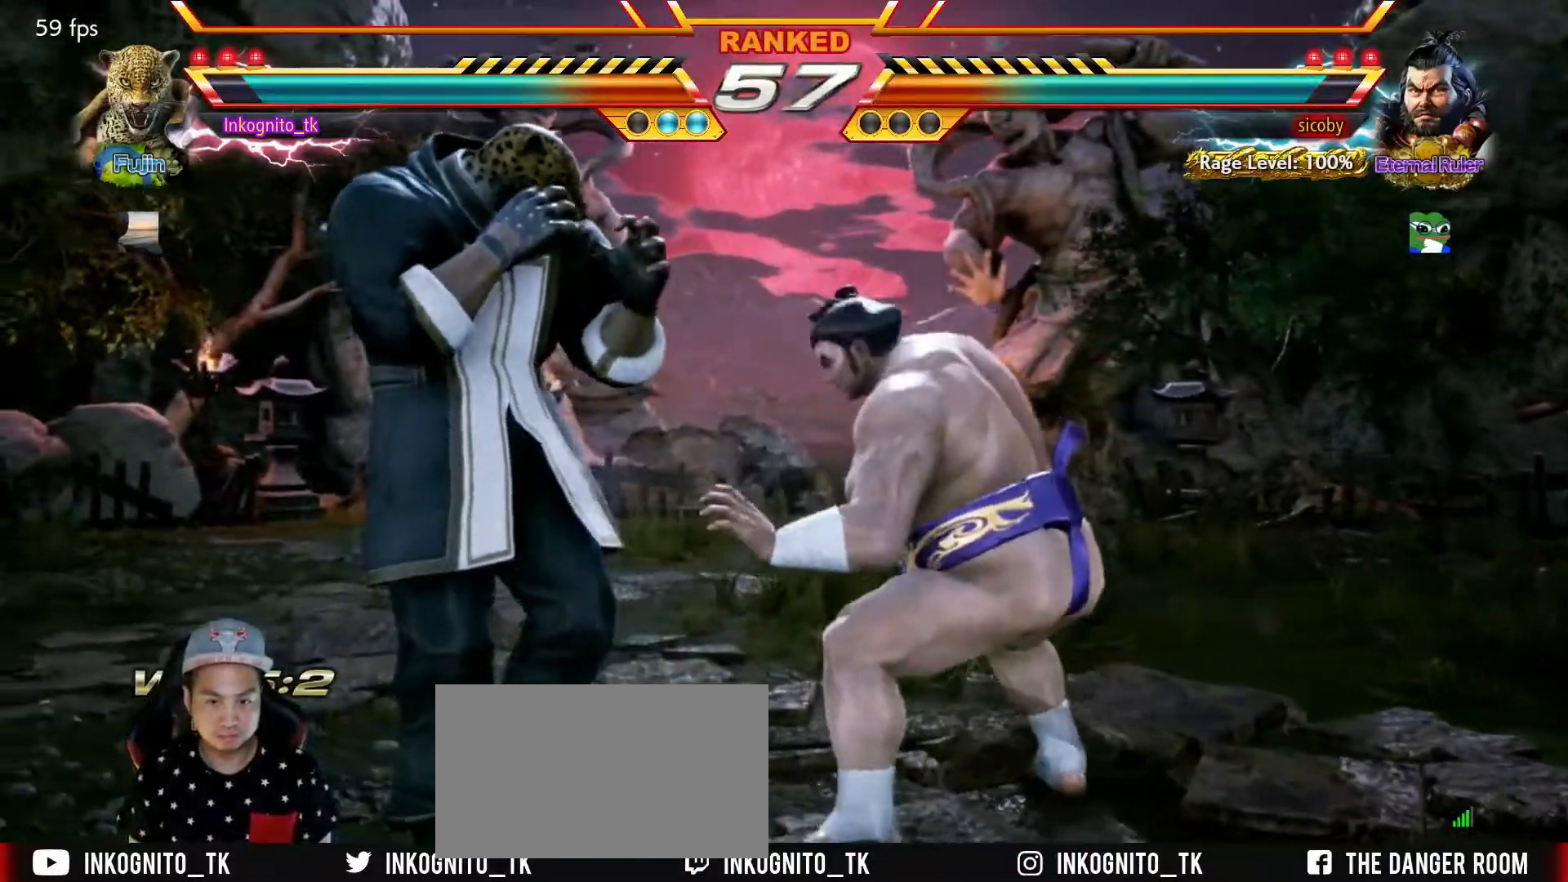
{"buttons": [], "left_stick": "down-right", "events": [[34, "left_stick", "left"], [50, "left_stick", "down-right"]]}
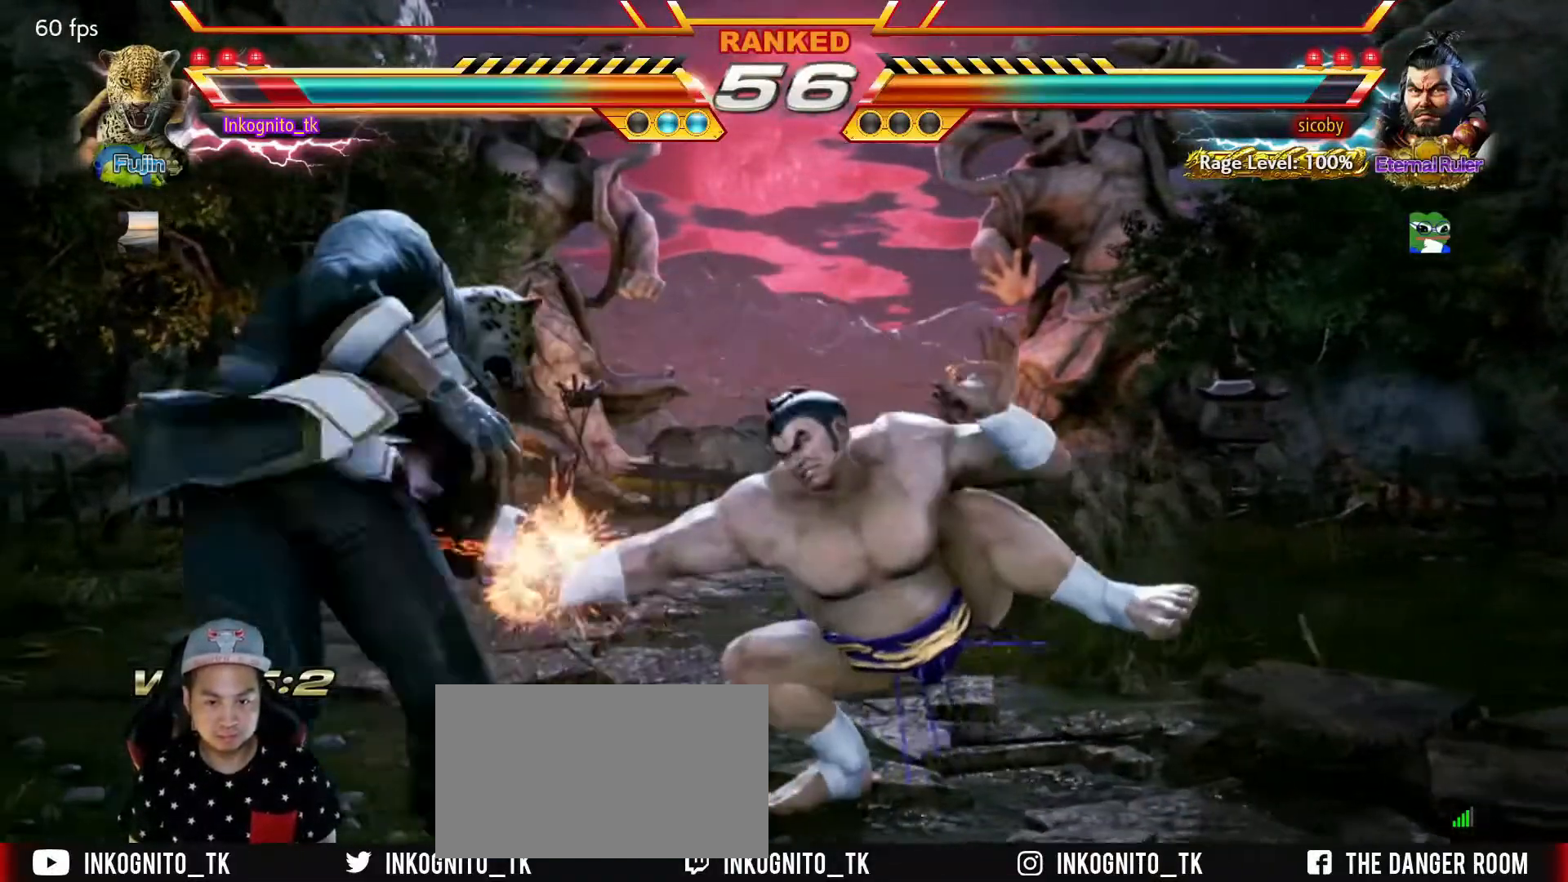
{"buttons": [], "left_stick": "left", "events": [[317, "left_stick", "left"], [434, "left_stick", "center"], [500, "left_stick", "left"]]}
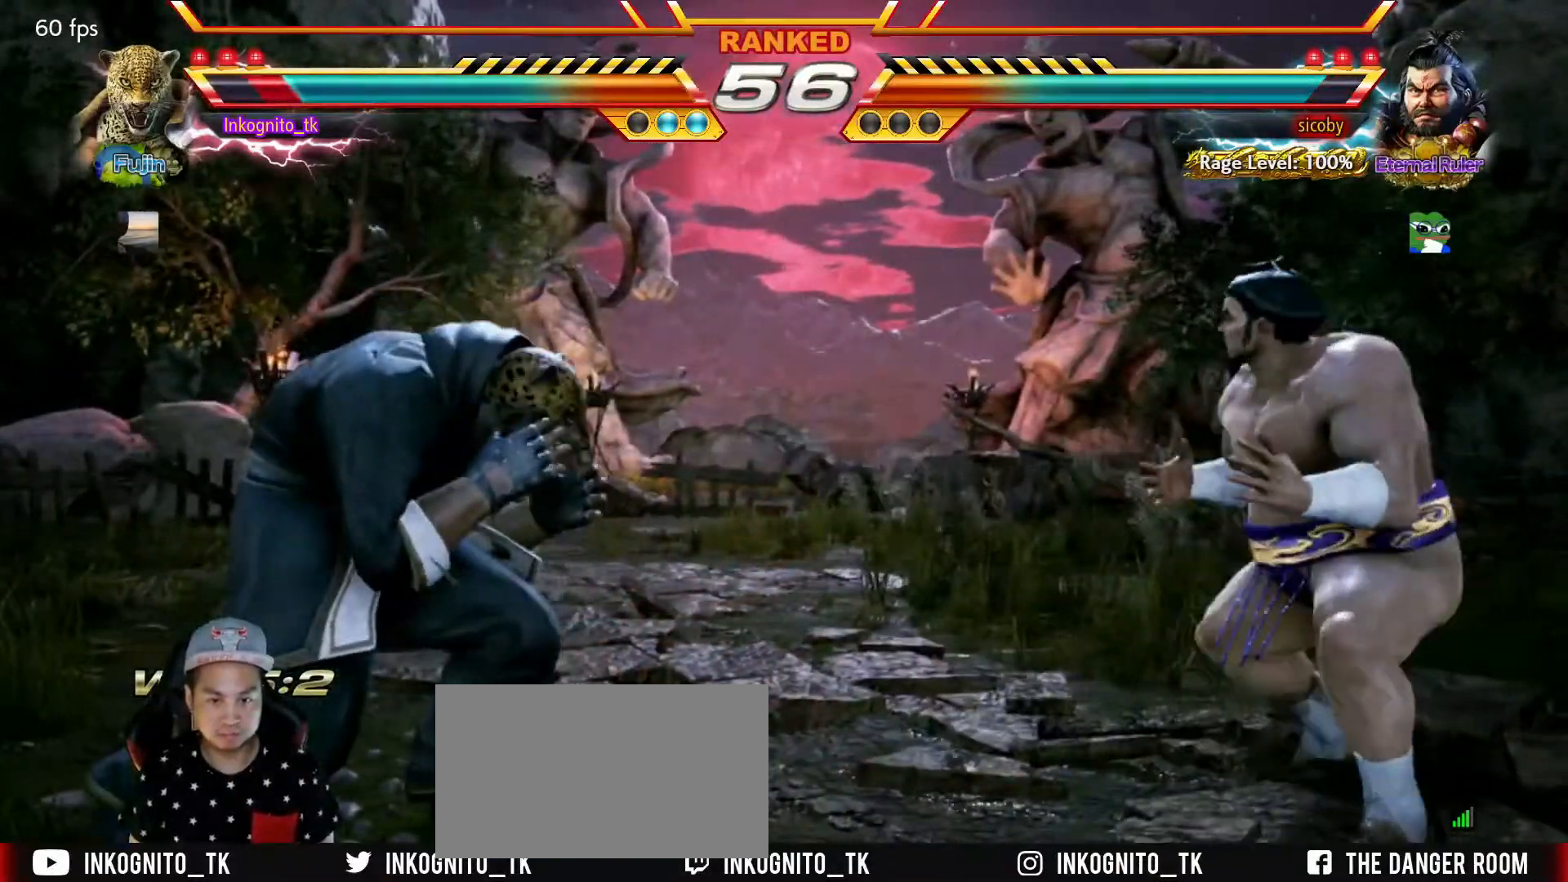
{"buttons": [], "left_stick": "right", "events": [[134, "left_stick", "right"], [200, "left_stick", "center"], [267, "left_stick", "right"]]}
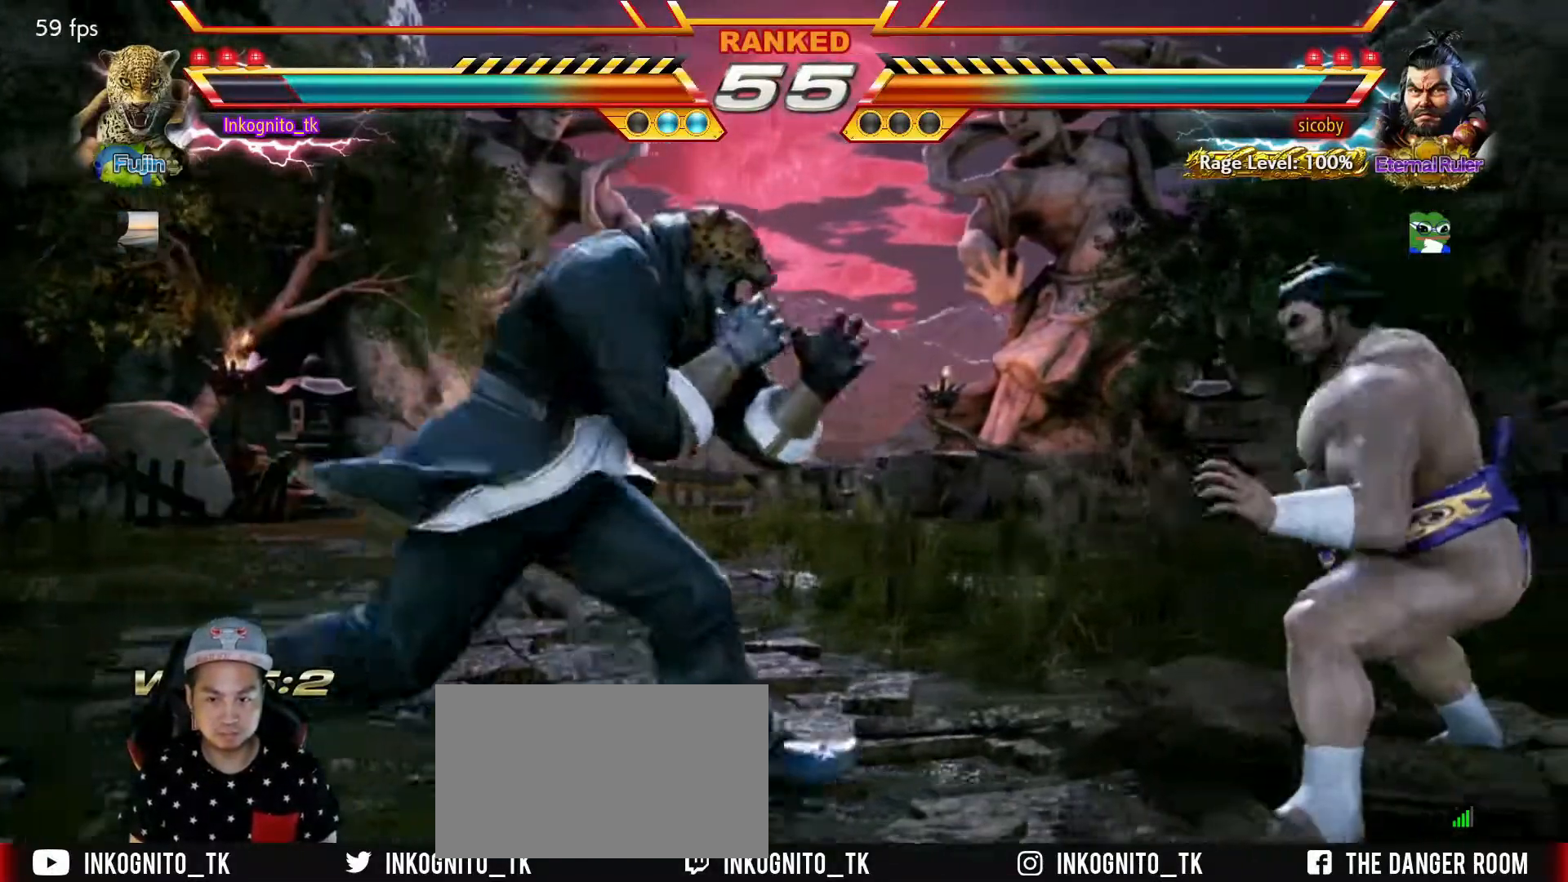
{"buttons": [], "left_stick": "left", "events": [[50, "left_stick", "left"], [117, "left_stick", "center"], [184, "left_stick", "left"]]}
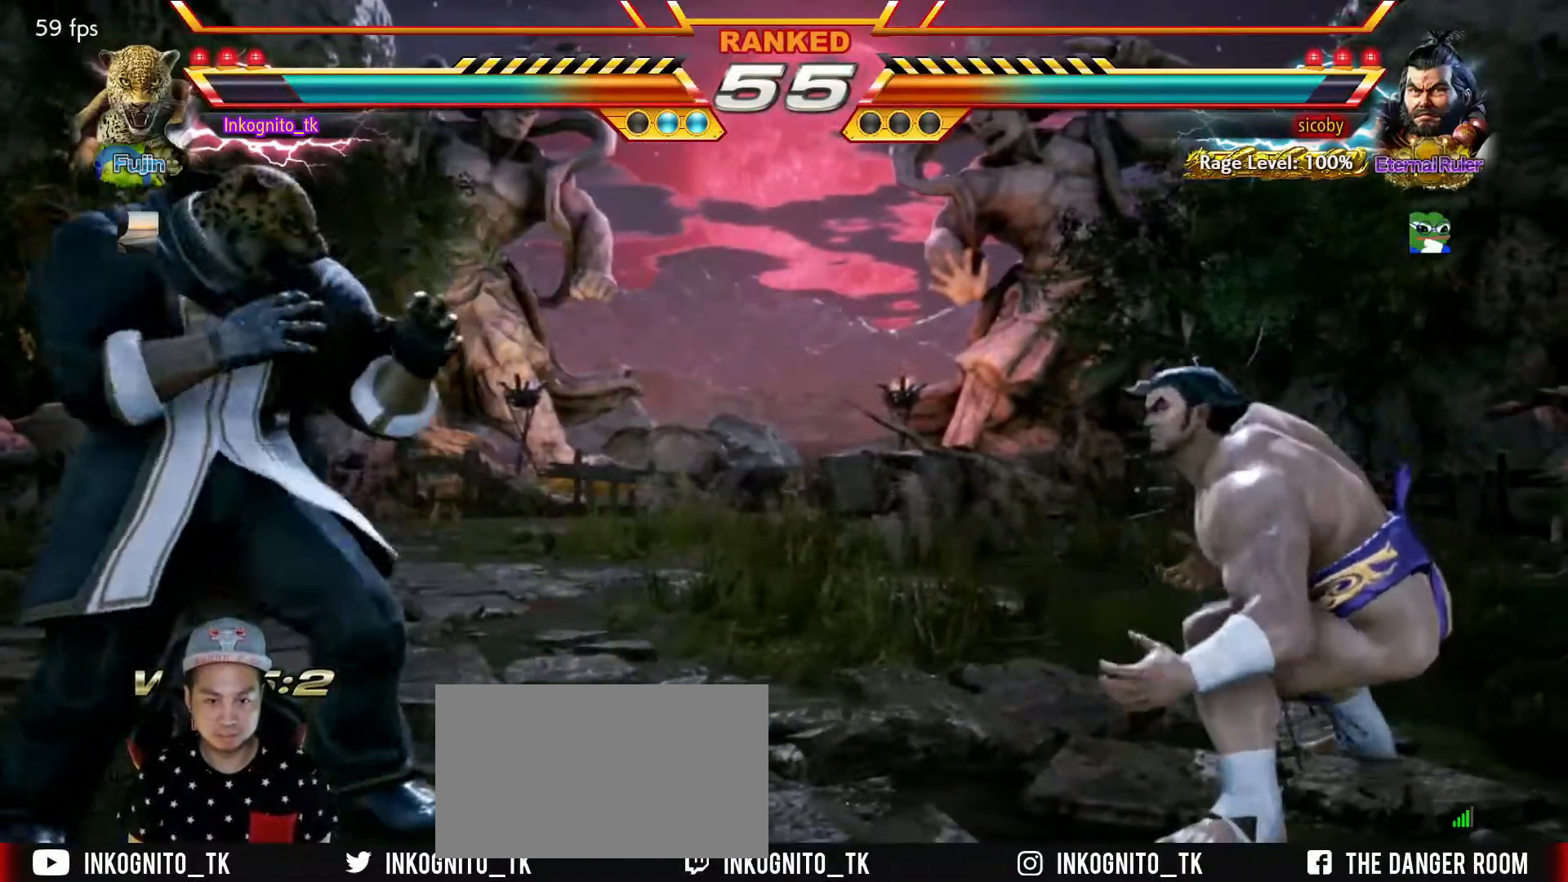
{"buttons": [], "left_stick": "center", "events": [[384, "left_stick", "center"], [434, "left_stick", "right"], [500, "left_stick", "center"]]}
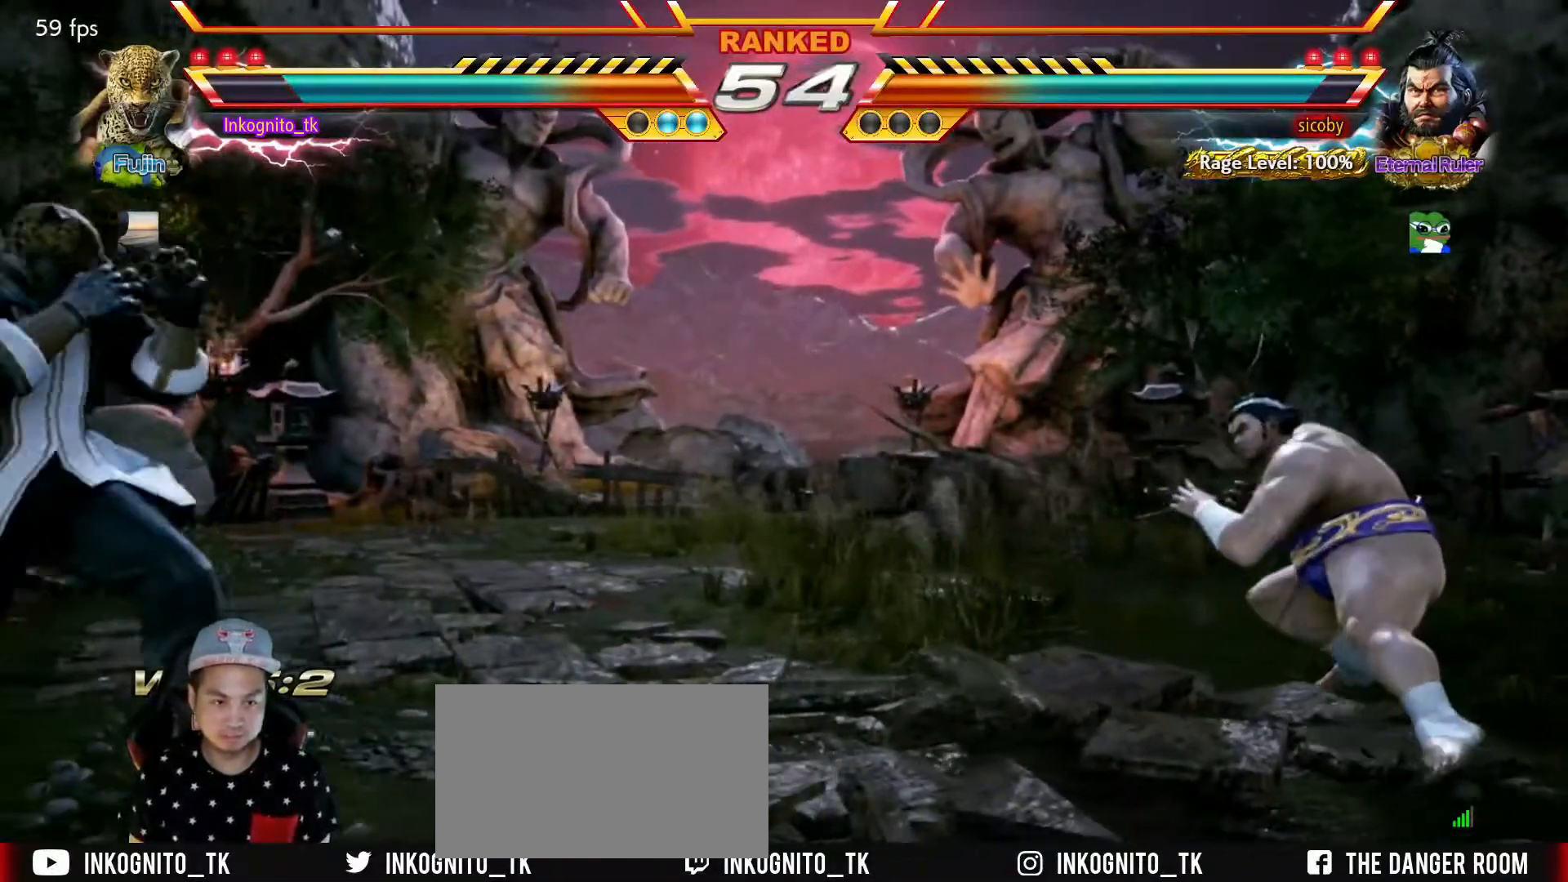
{"buttons": [], "left_stick": "left", "events": [[50, "left_stick", "right"], [300, "left_stick", "center"], [350, "left_stick", "left"], [400, "left_stick", "center"], [467, "left_stick", "left"]]}
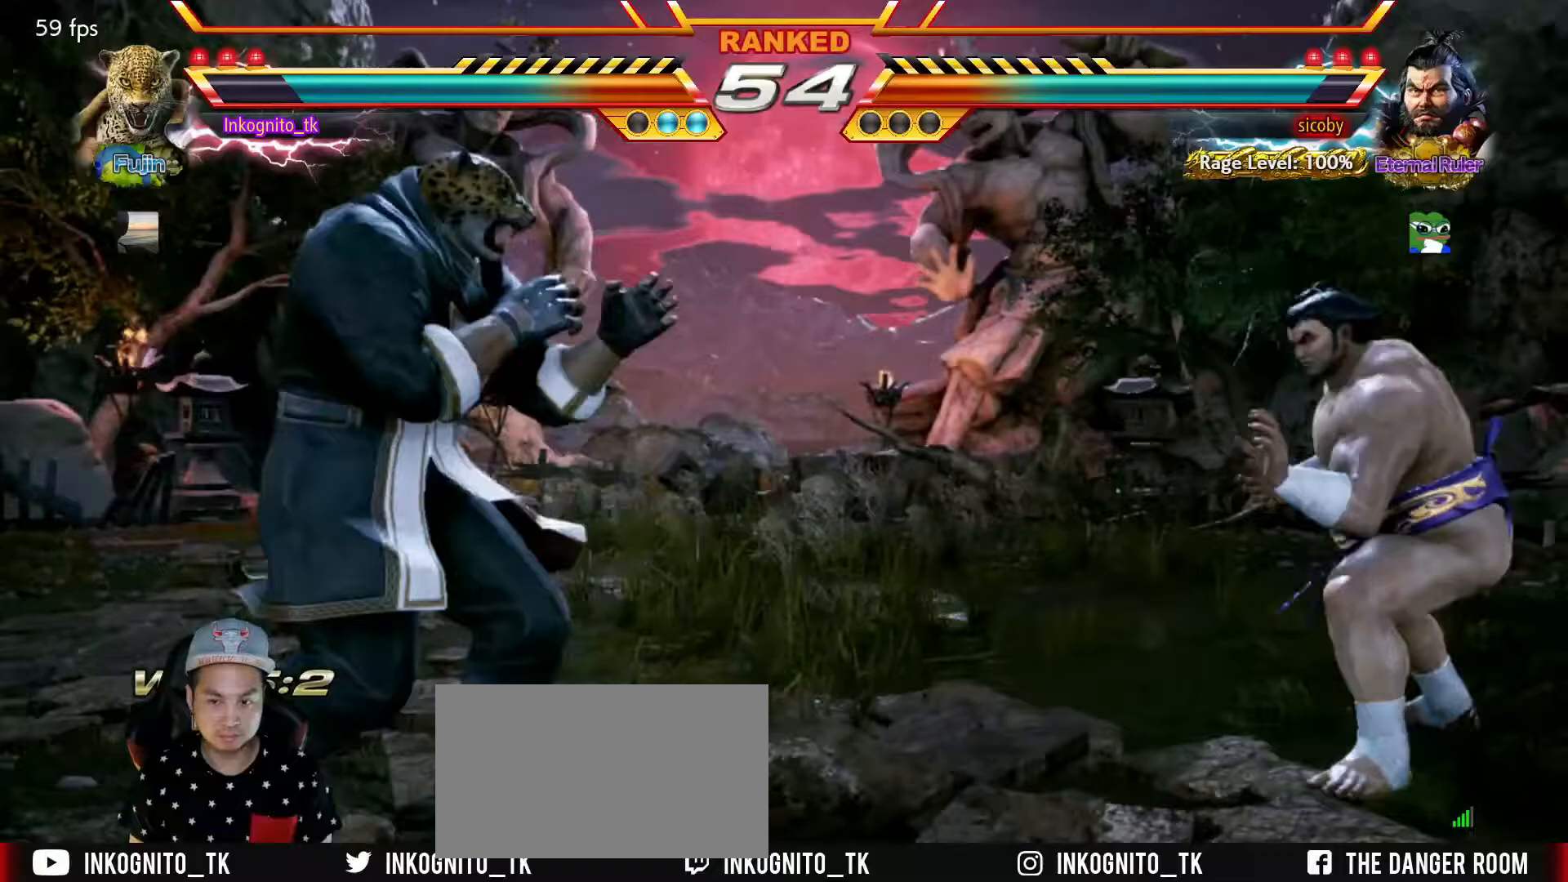
{"buttons": [], "left_stick": "left", "events": []}
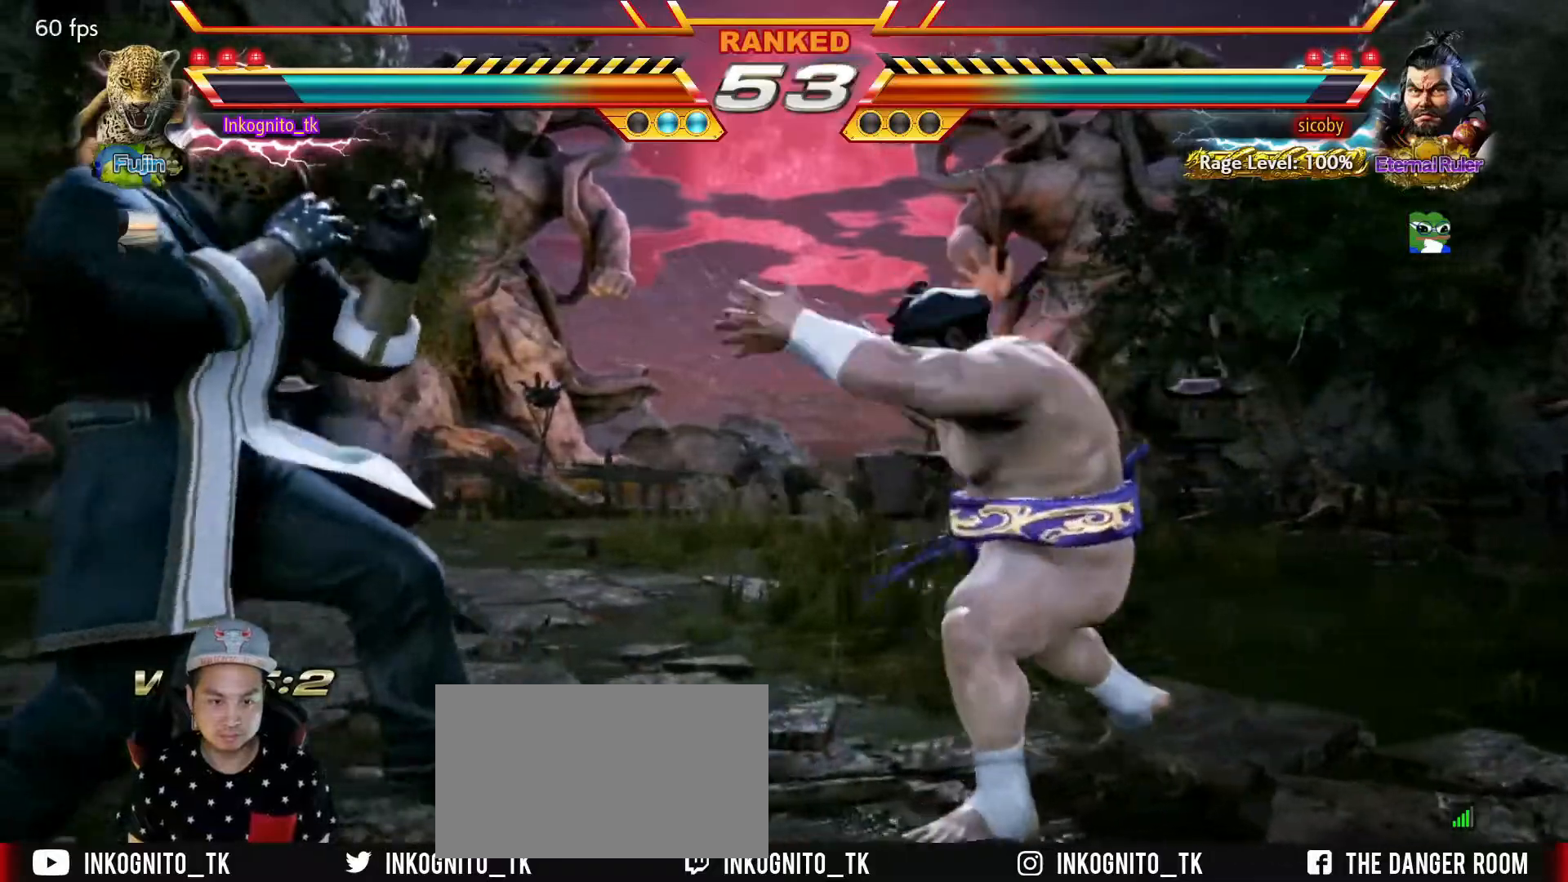
{"buttons": [], "left_stick": "center", "events": [[283, "left_stick", "center"], [367, "left_stick", "right"], [483, "left_stick", "center"]]}
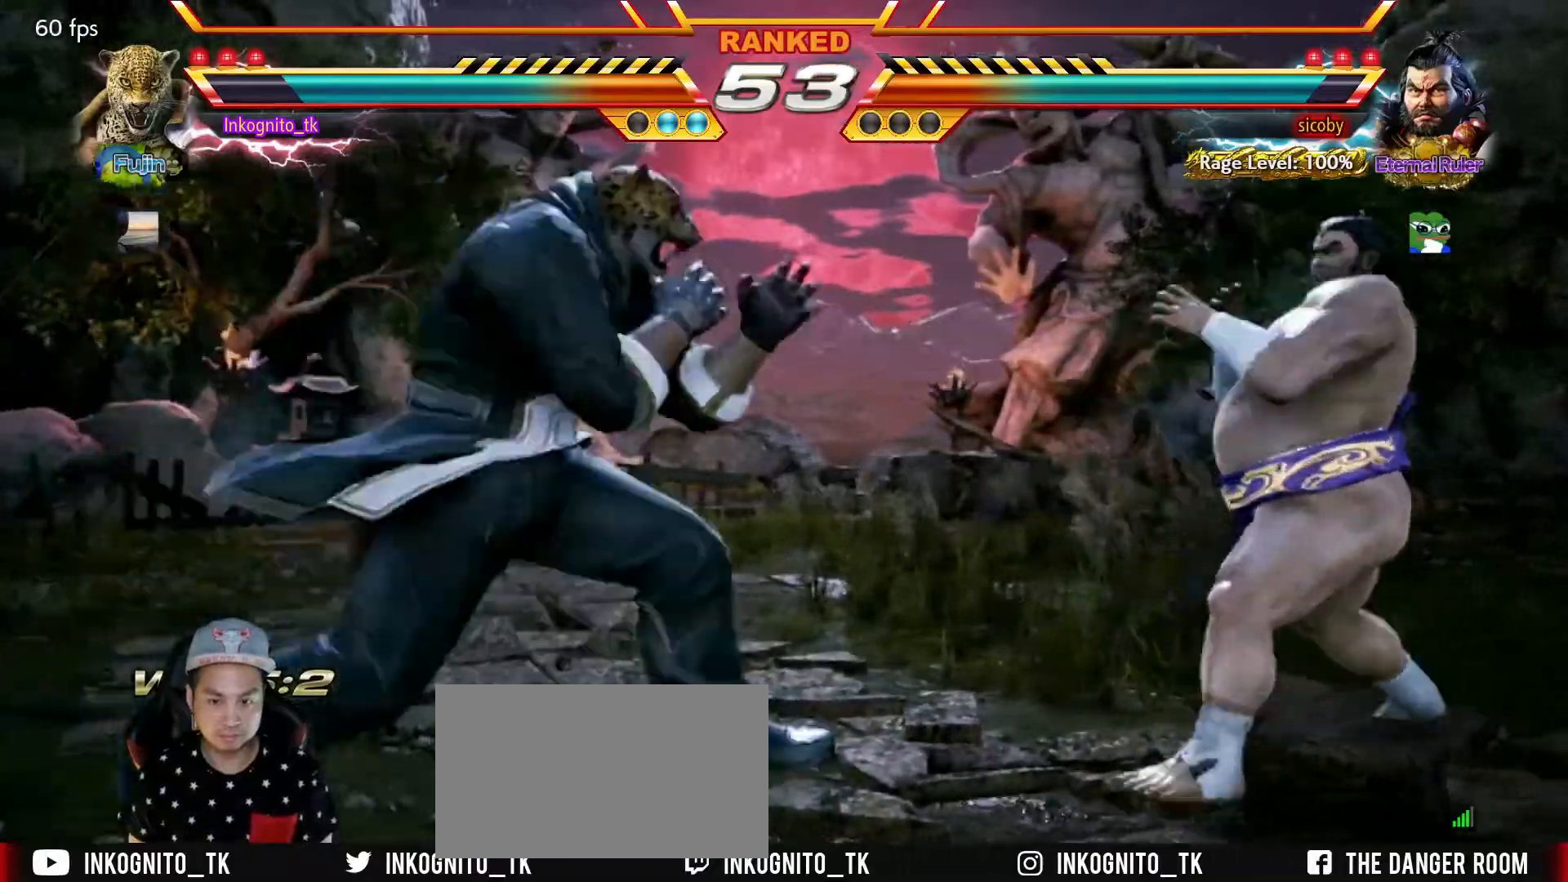
{"buttons": [], "left_stick": "right", "events": [[17, "left_stick", "left"], [250, "left_stick", "right"], [317, "left_stick", "center"], [400, "left_stick", "right"]]}
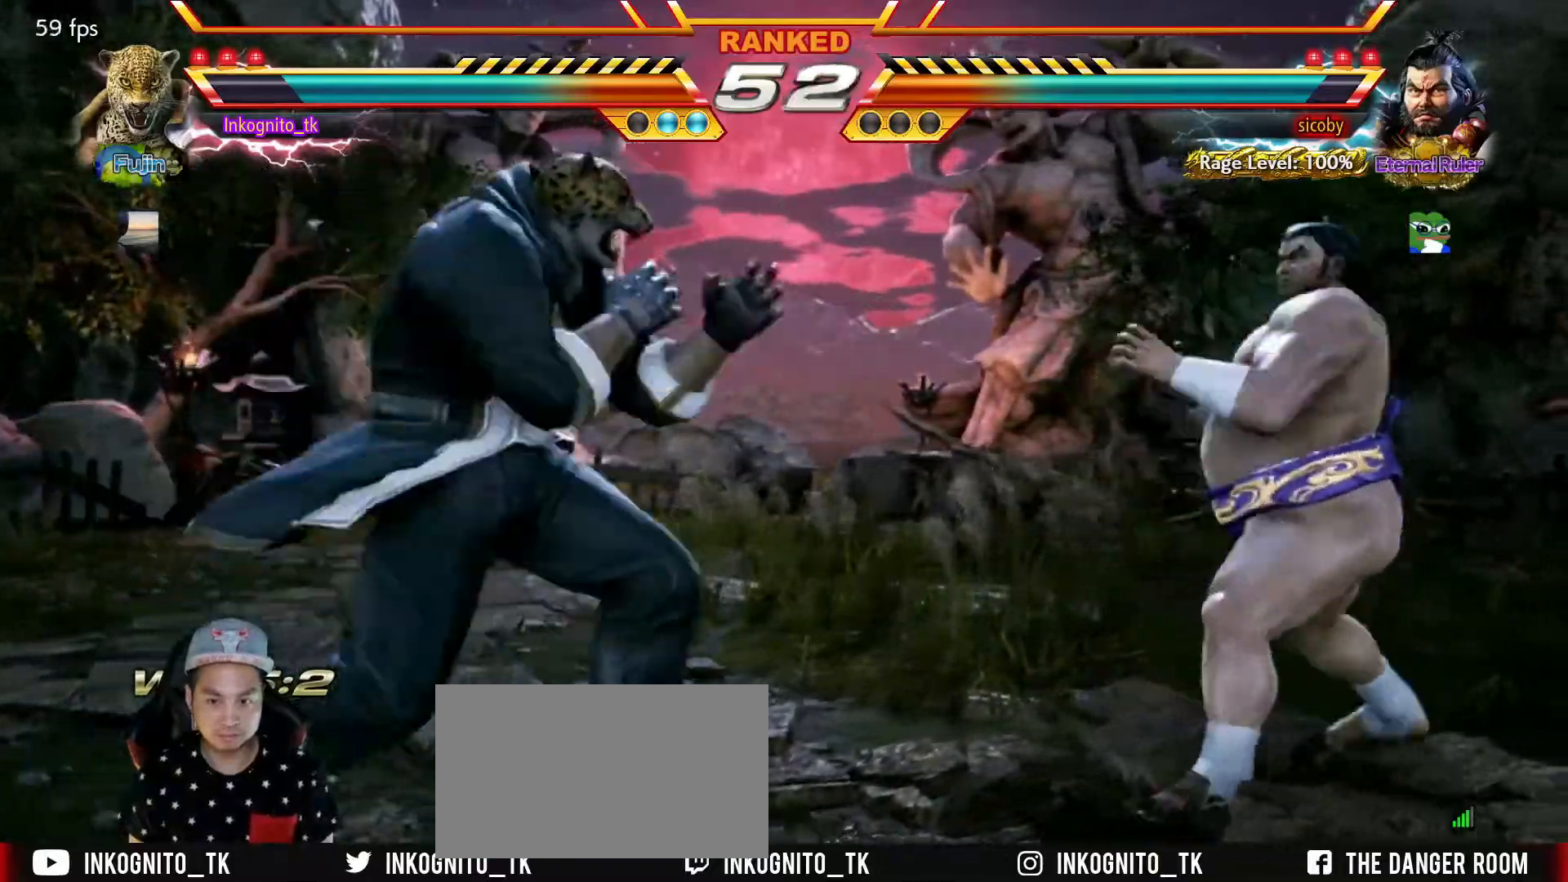
{"buttons": ["TRIANGLE"], "left_stick": "center", "events": [[17, "left_stick", "center"], [67, "TRIANGLE", "down"]]}
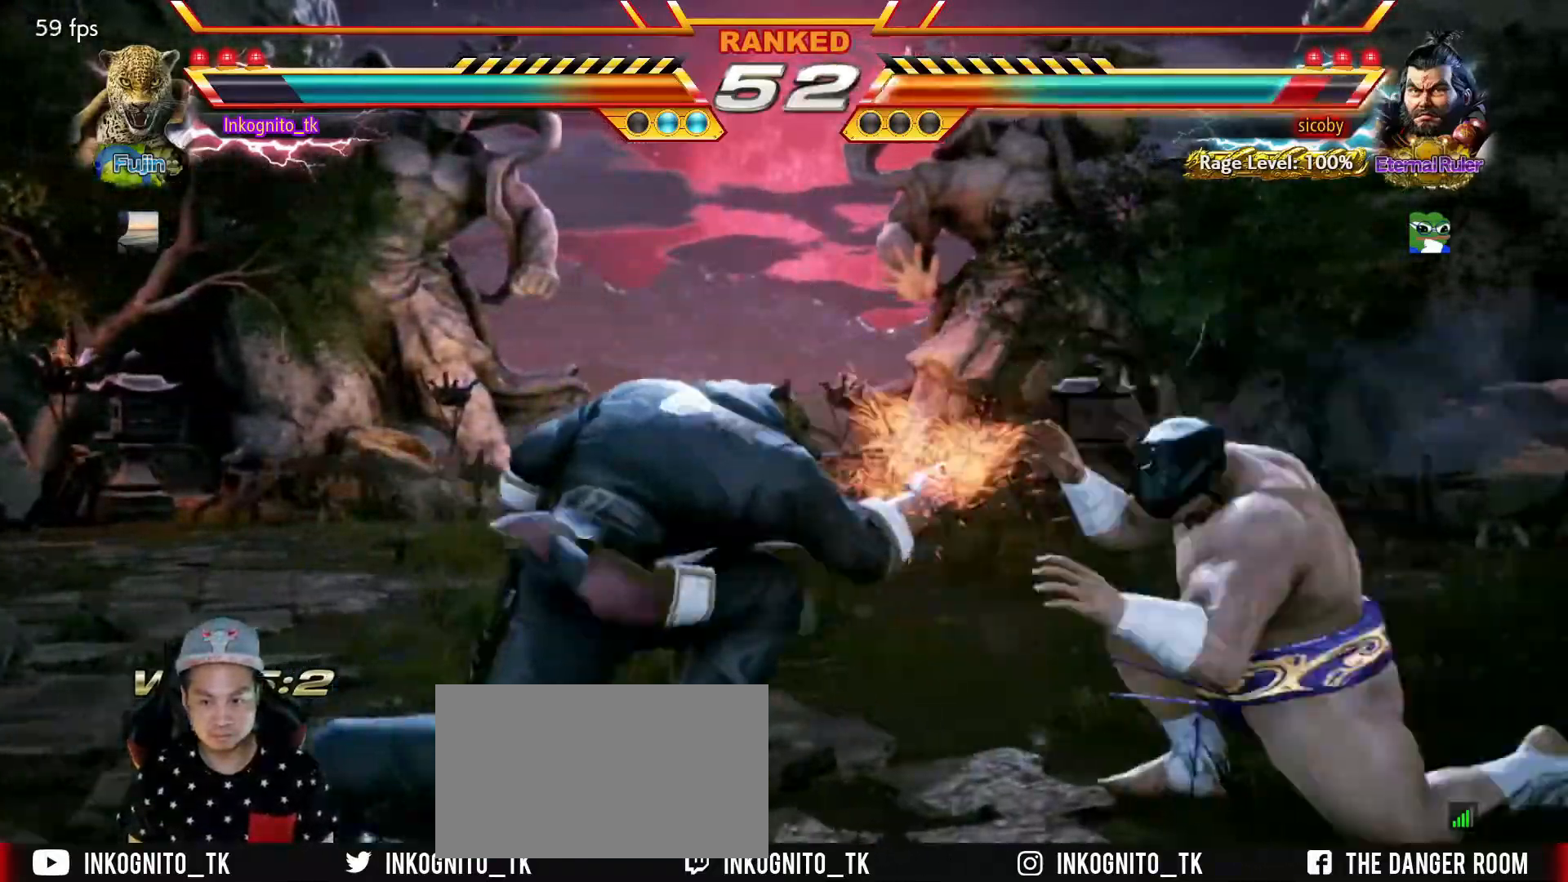
{"buttons": [], "left_stick": "left", "events": [[333, "left_stick", "left"], [400, "left_stick", "center"], [450, "TRIANGLE", "up"], [450, "left_stick", "left"]]}
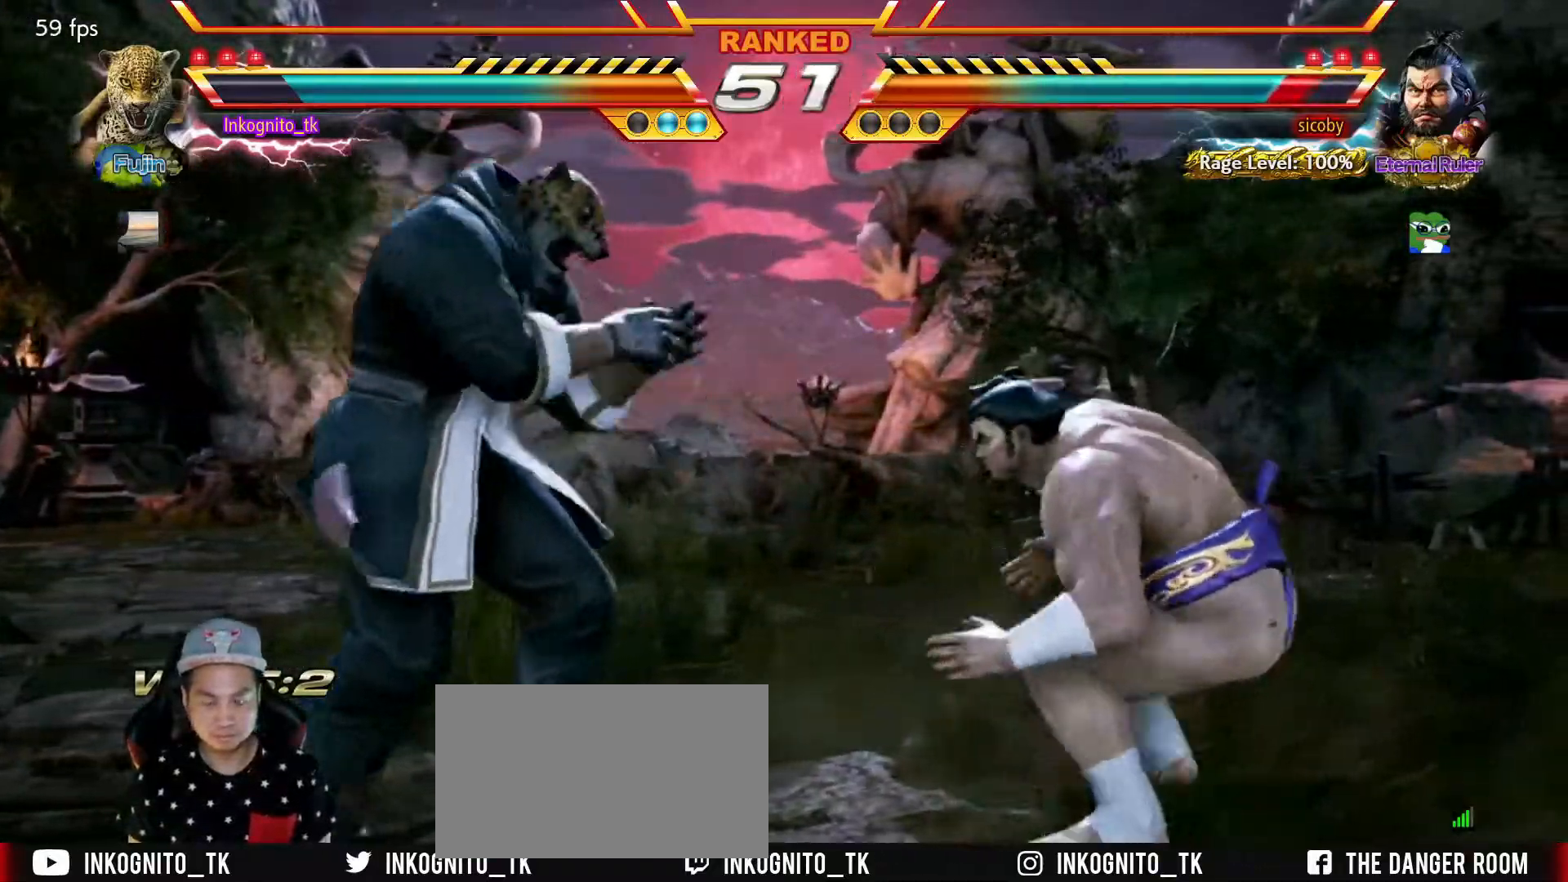
{"buttons": [], "left_stick": "down-right", "events": [[133, "left_stick", "down-left"], [350, "left_stick", "down-right"], [367, "TRIANGLE", "down"], [483, "TRIANGLE", "up"]]}
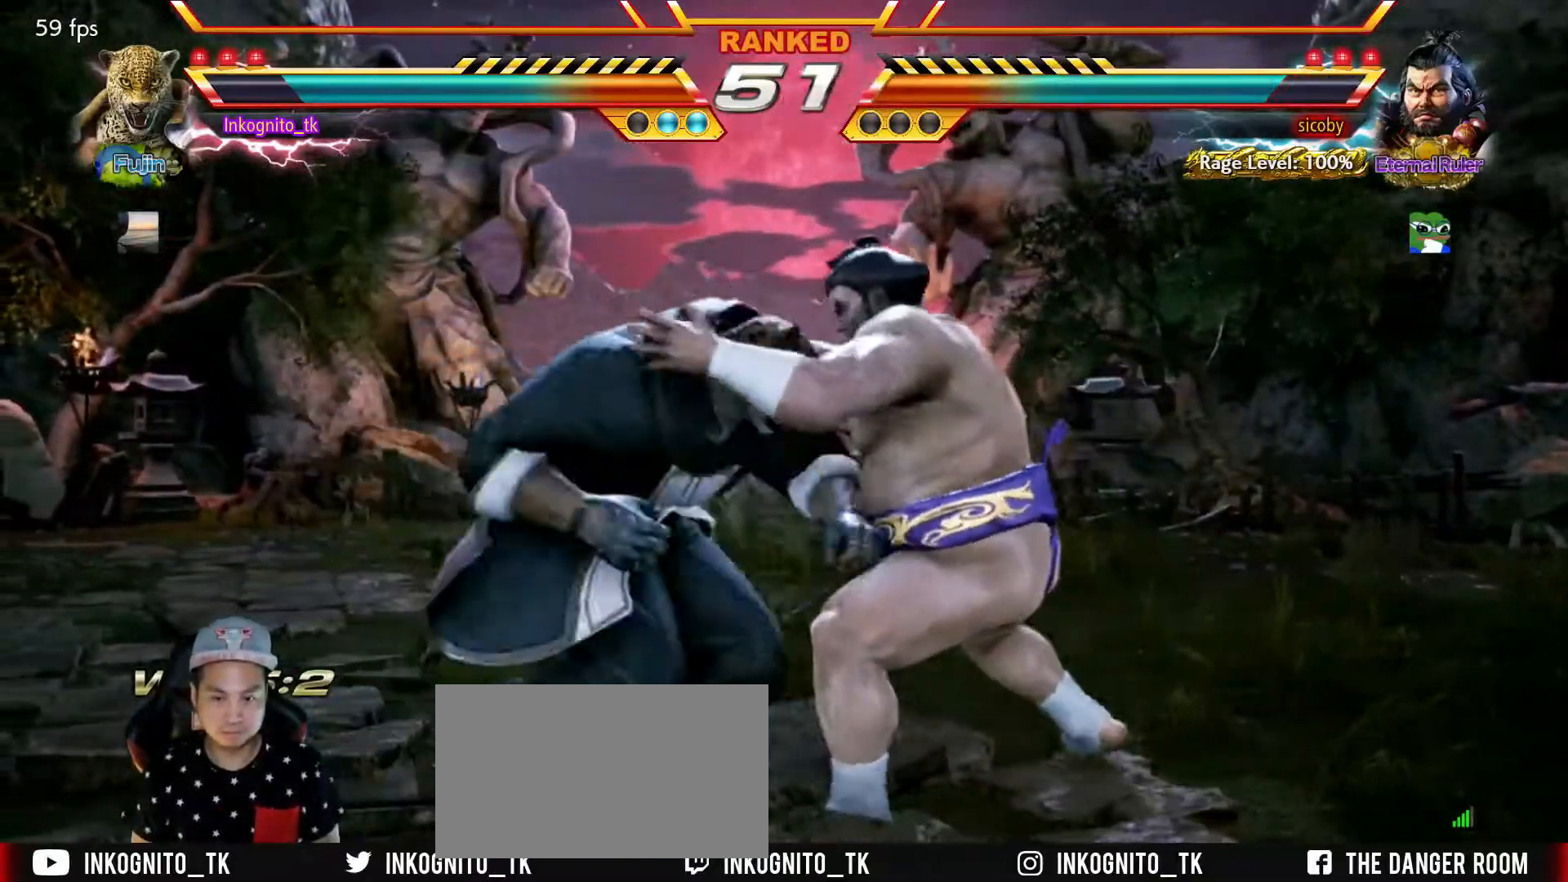
{"buttons": ["SQUARE"], "left_stick": "center", "events": [[50, "SQUARE", "down"], [50, "left_stick", "center"]]}
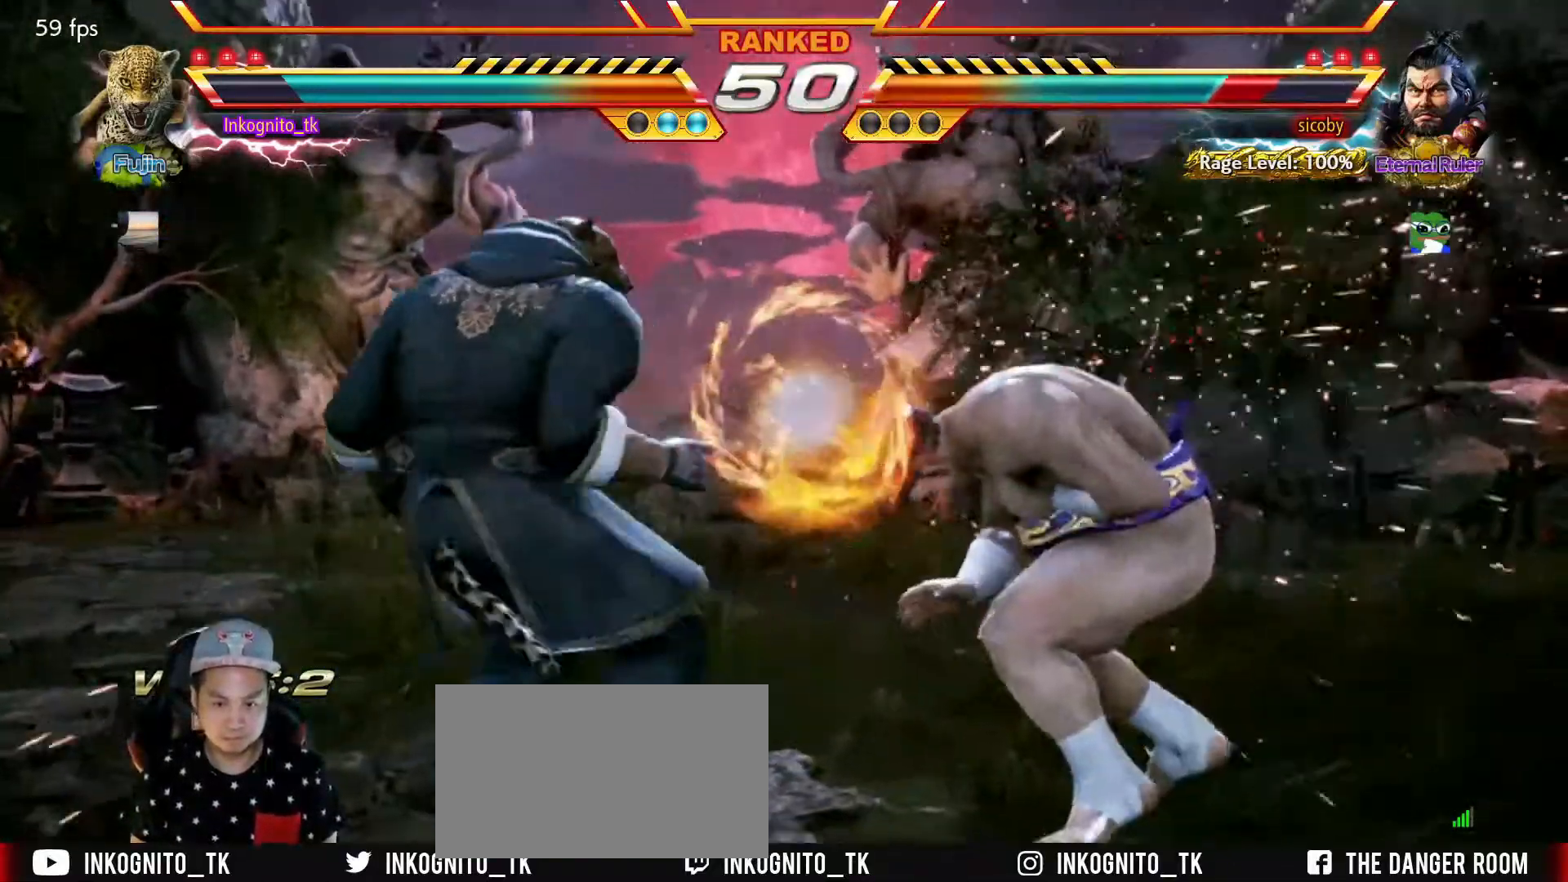
{"buttons": ["CROSS"], "left_stick": "center", "events": [[83, "left_stick", "right"], [150, "left_stick", "center"], [233, "SQUARE", "up"], [233, "left_stick", "right"], [333, "left_stick", "down-right"], [350, "CIRCLE", "down"], [433, "CROSS", "down"], [467, "CIRCLE", "up"], [500, "left_stick", "center"]]}
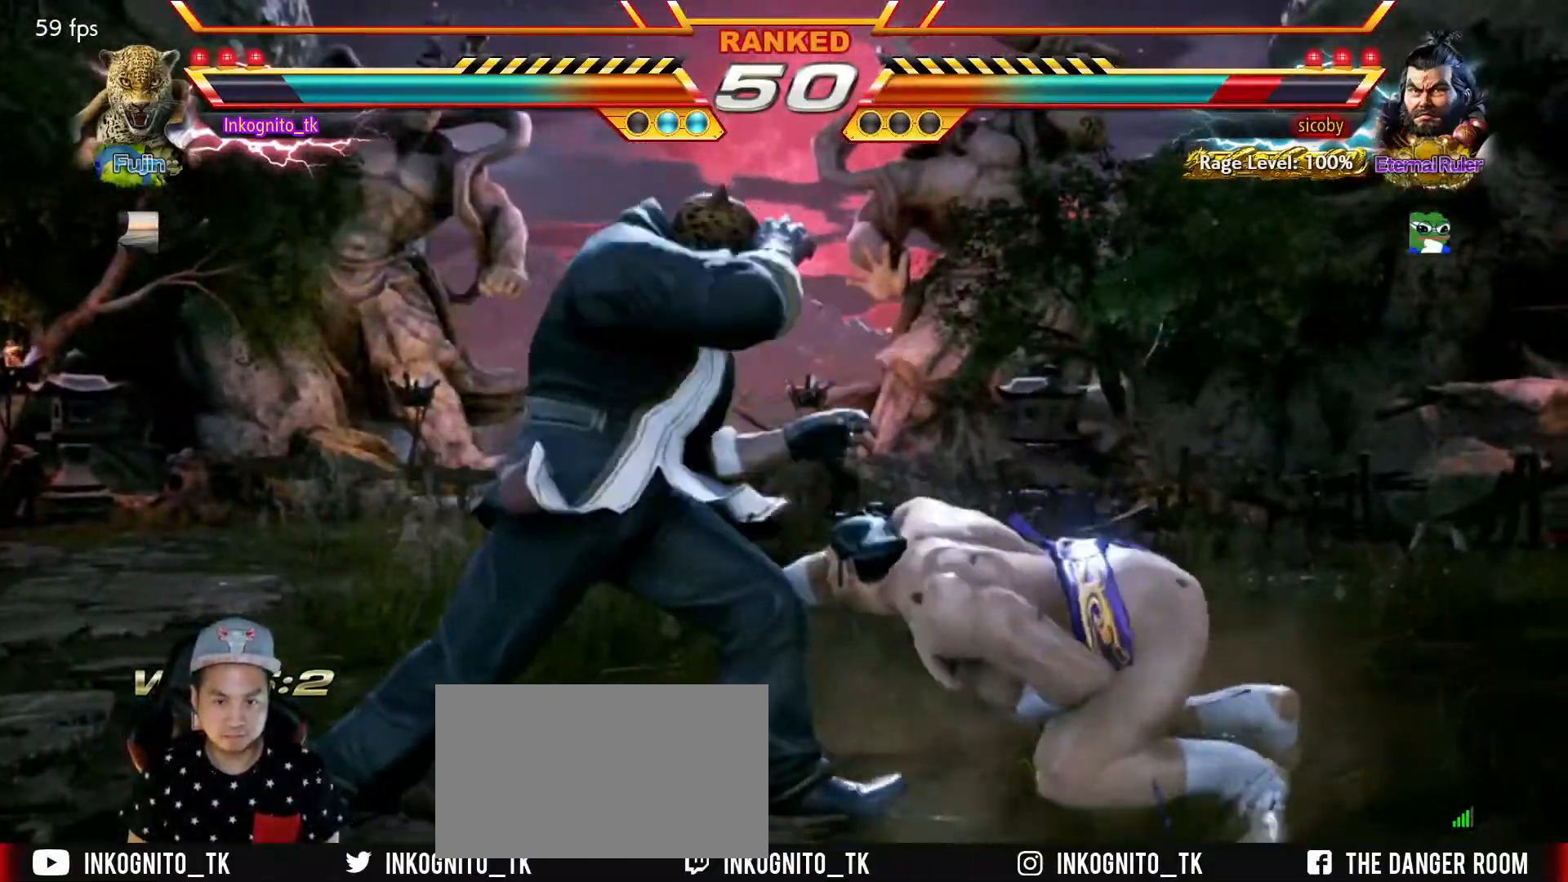
{"buttons": [], "left_stick": "center", "events": [[17, "CROSS", "up"]]}
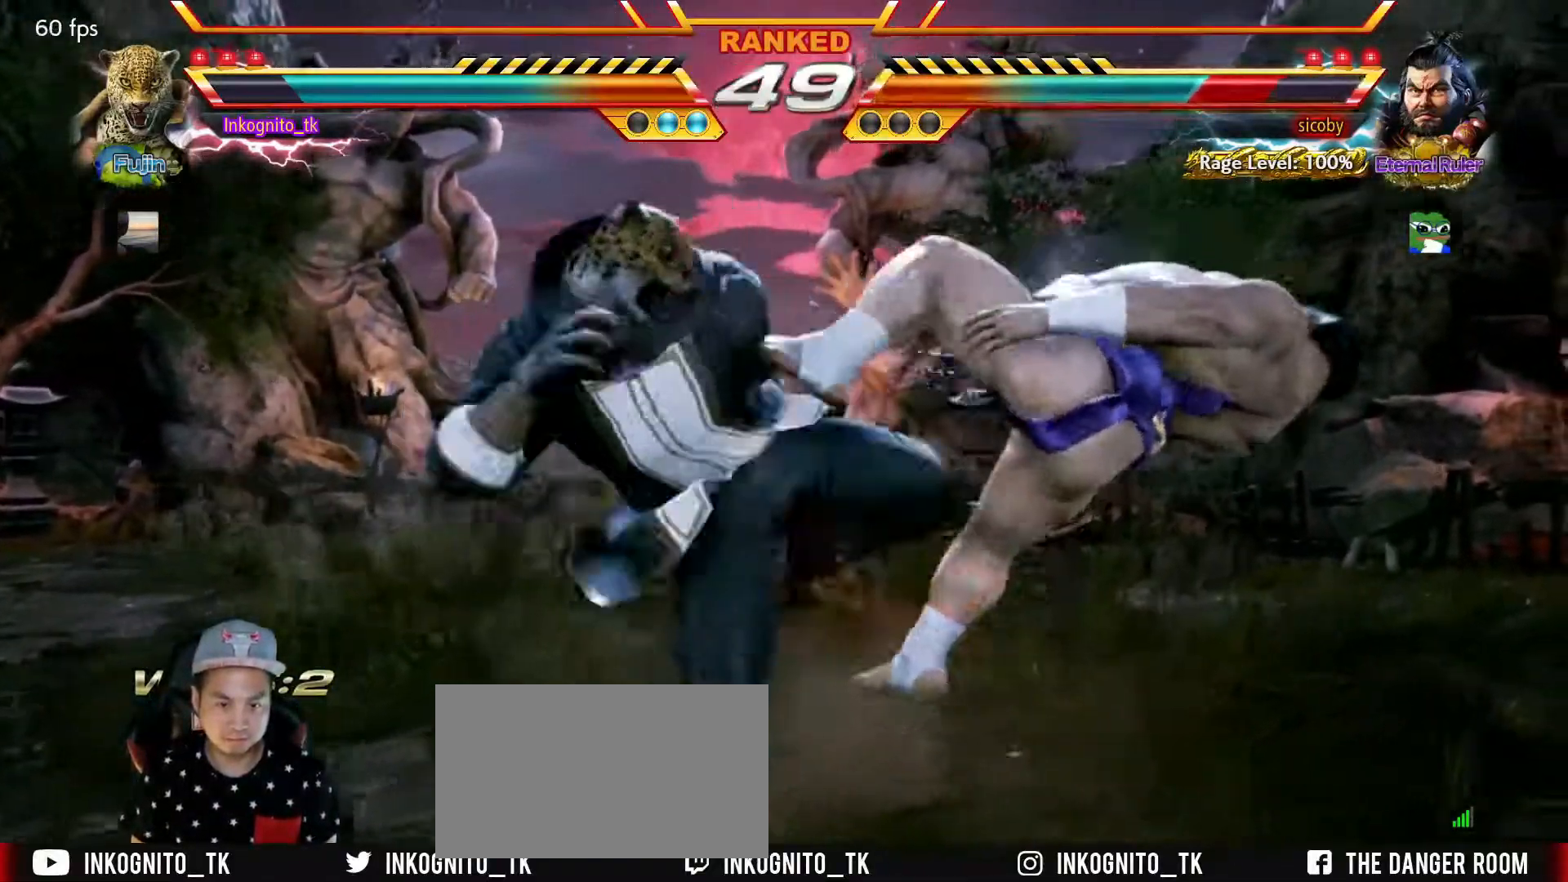
{"buttons": ["TRIANGLE"], "left_stick": "center", "events": [[350, "TRIANGLE", "down"]]}
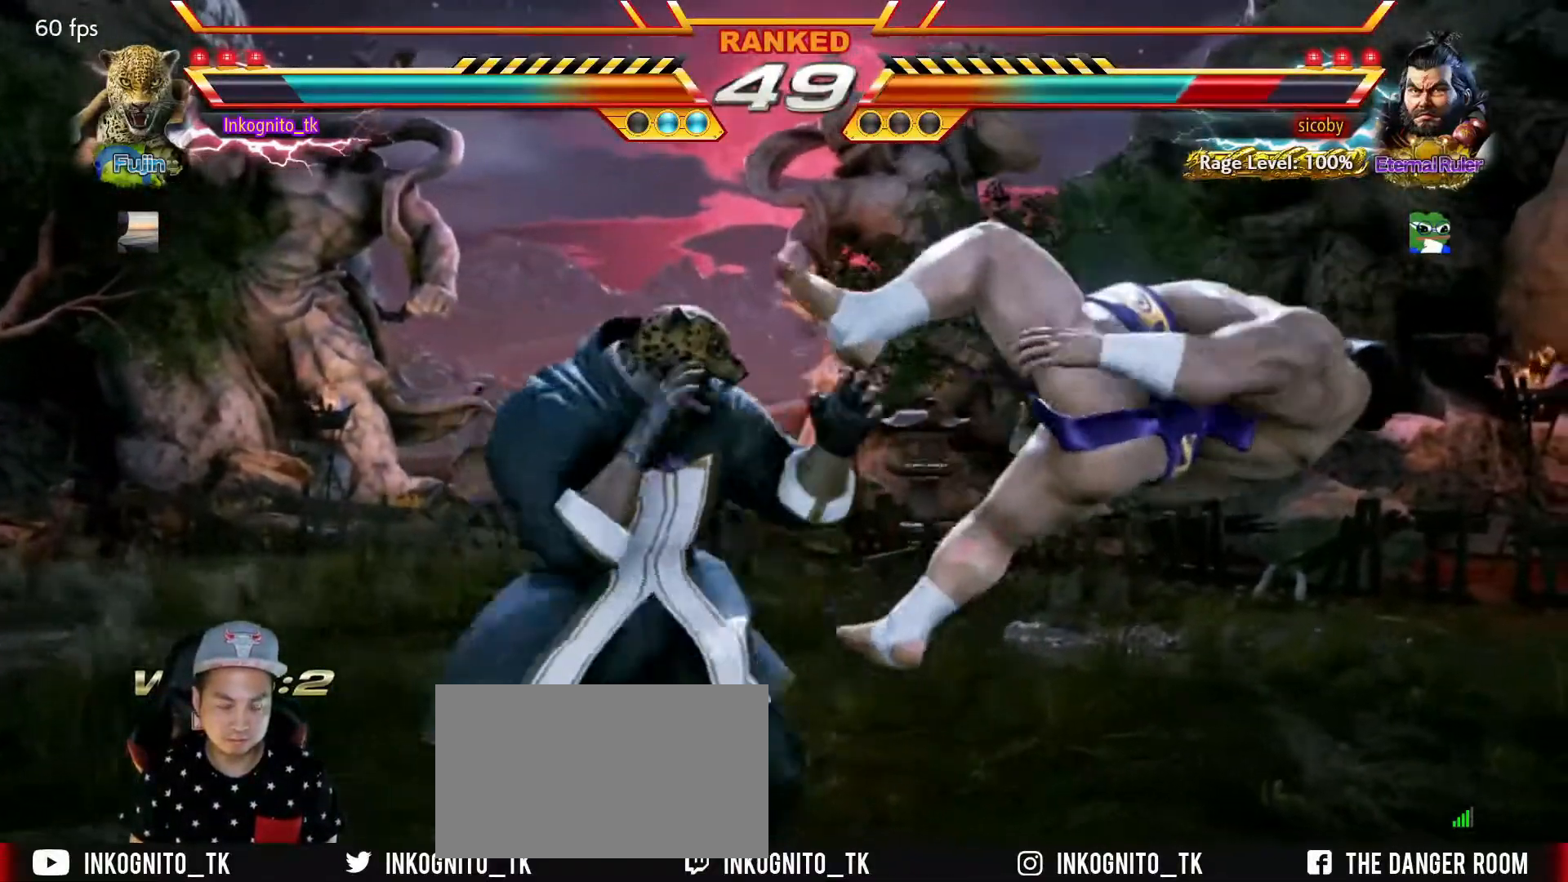
{"buttons": [], "left_stick": "center", "events": [[167, "TRIANGLE", "up"], [167, "left_stick", "left"], [300, "TRIANGLE", "down"], [366, "TRIANGLE", "up"], [366, "left_stick", "center"], [450, "SQUARE", "down"], [516, "SQUARE", "up"]]}
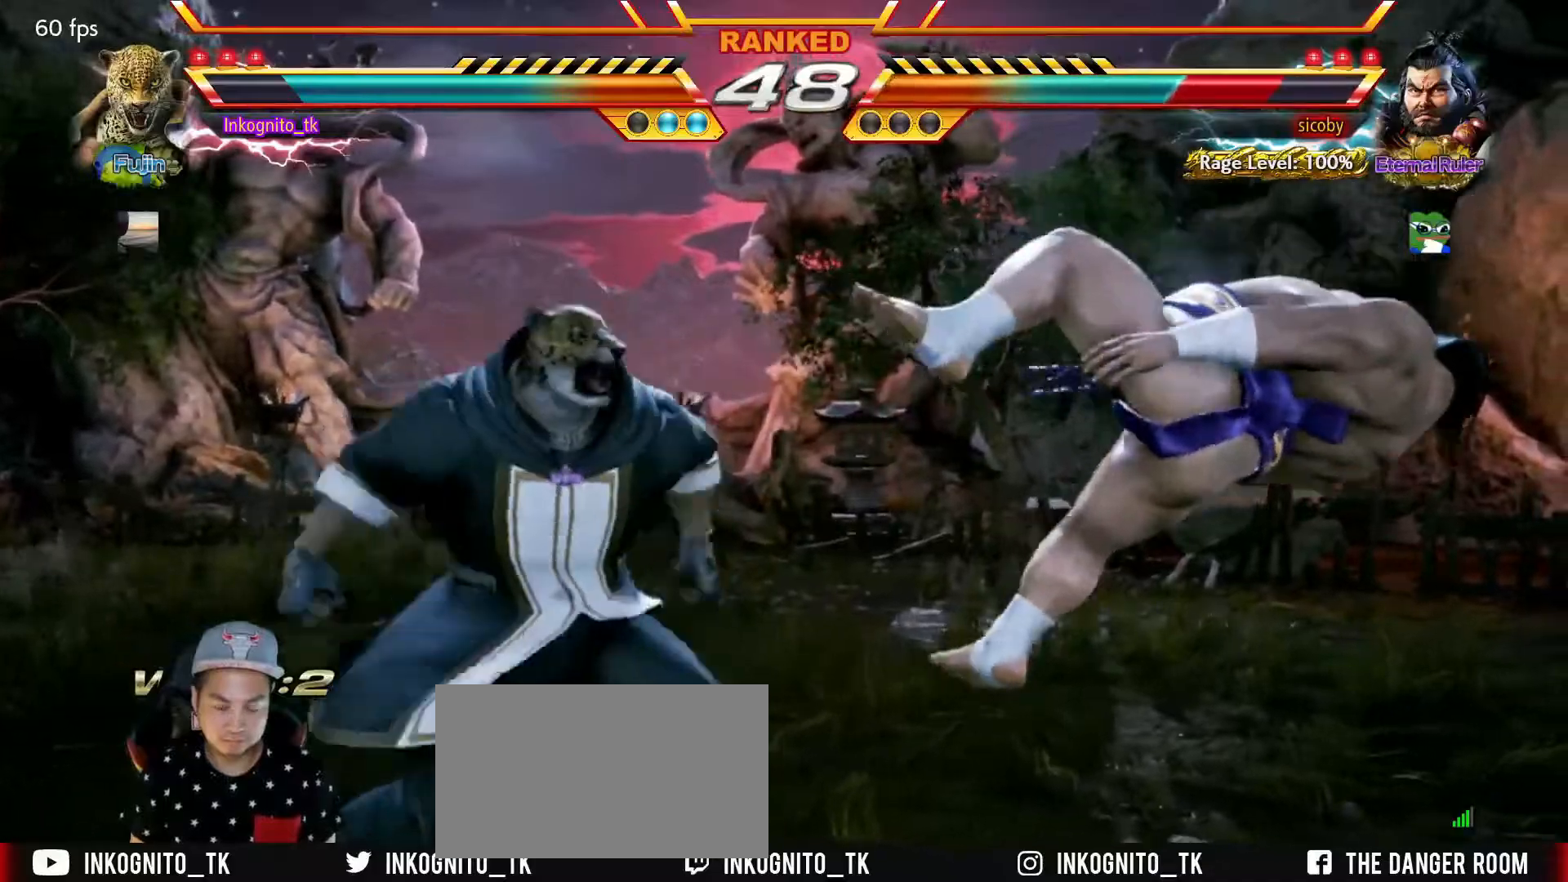
{"buttons": [], "left_stick": "center", "events": []}
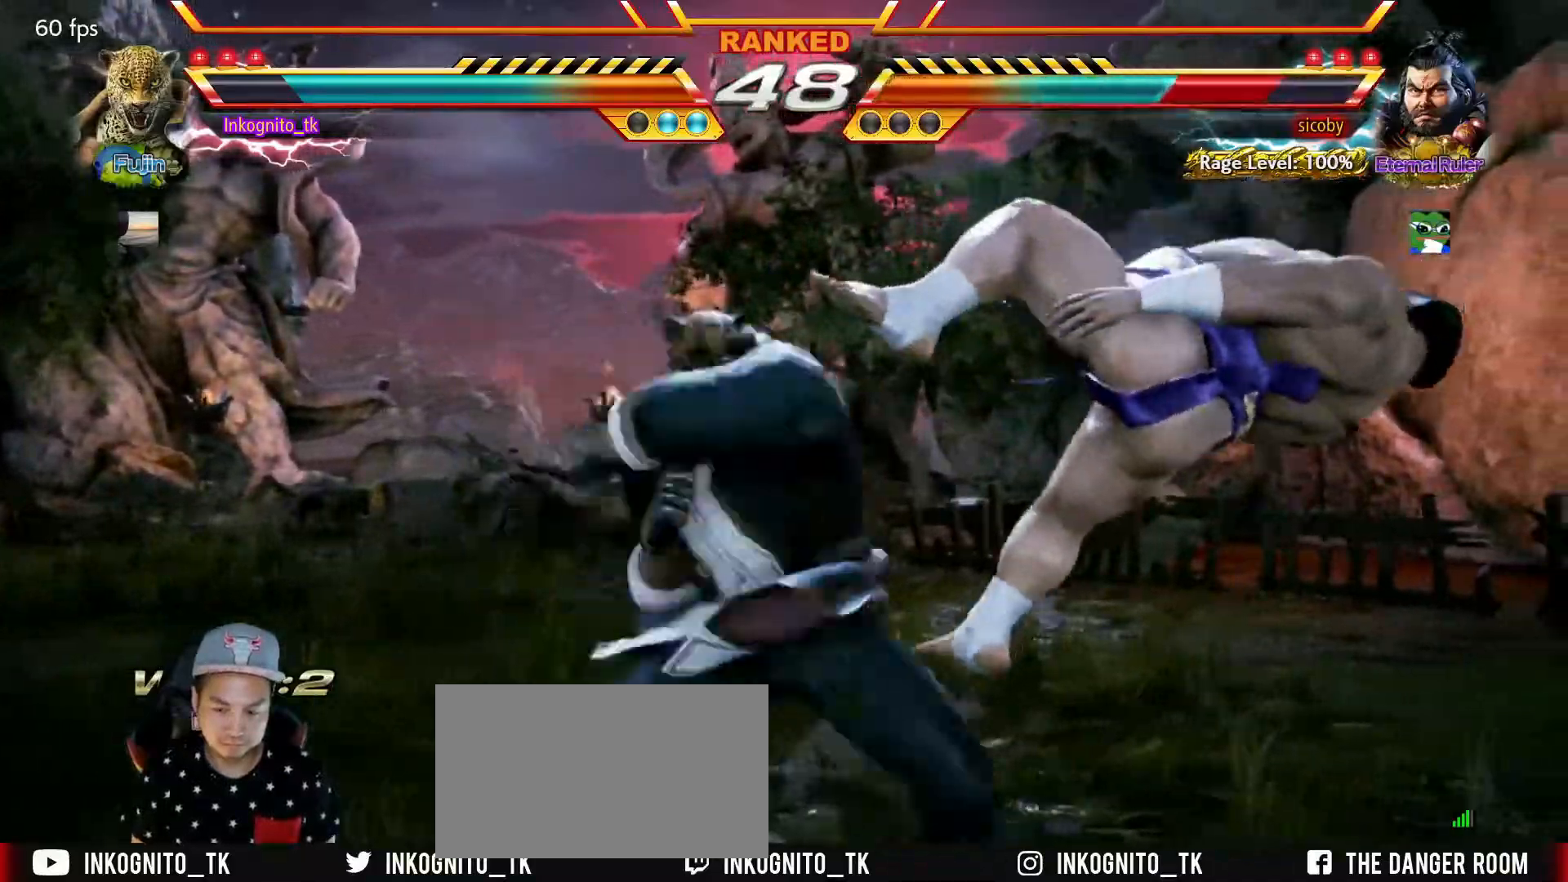
{"buttons": [], "left_stick": "center", "events": [[417, "left_stick", "right"], [467, "left_stick", "center"]]}
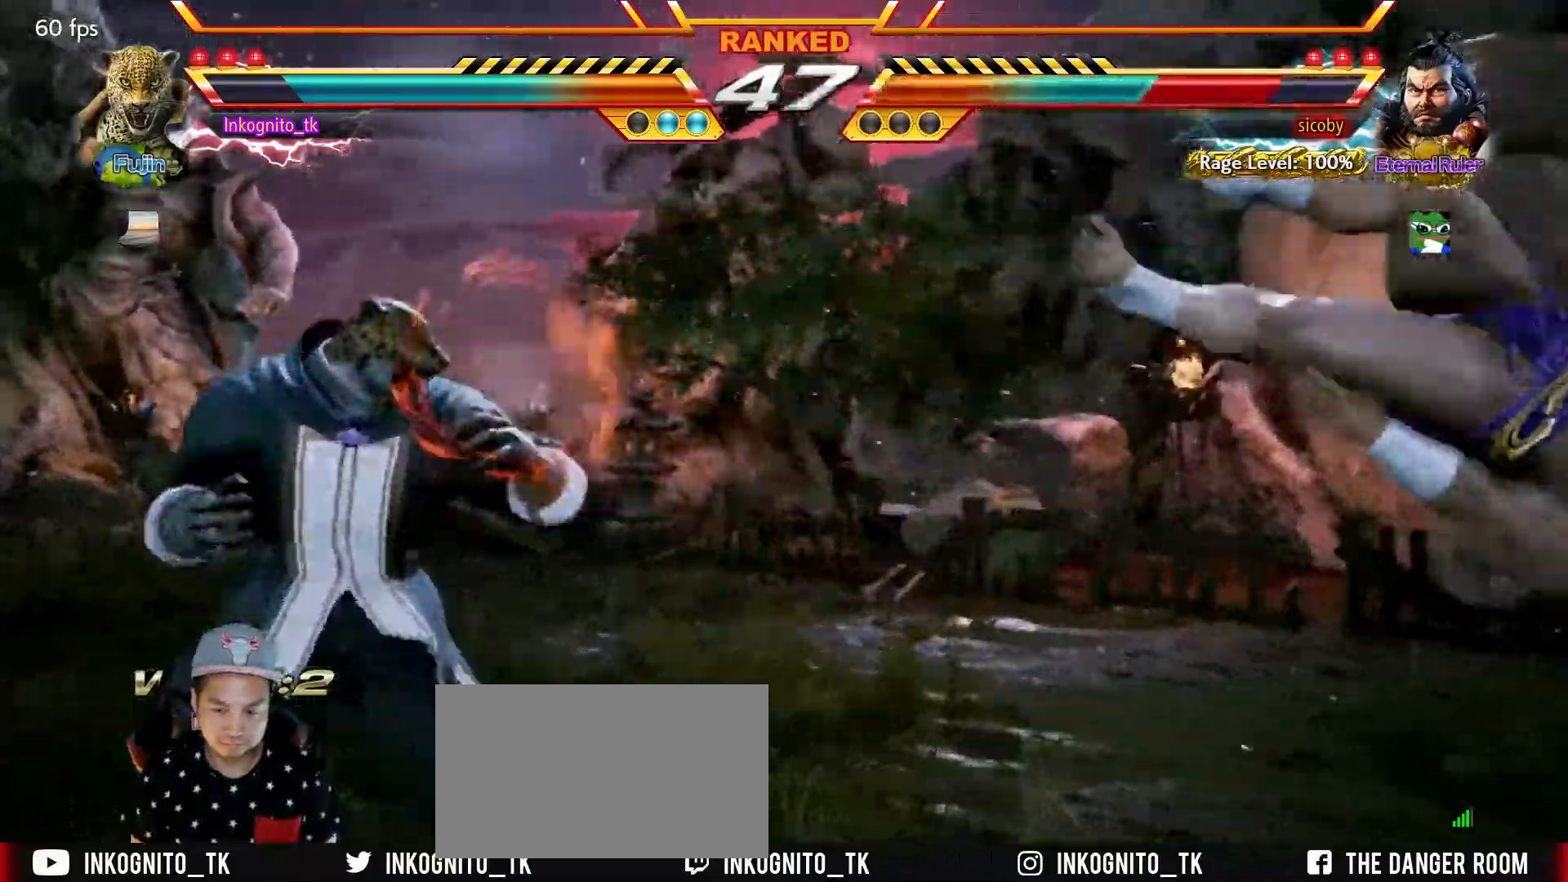
{"buttons": ["SQUARE"], "left_stick": "center", "events": [[50, "left_stick", "right"], [350, "left_stick", "down-right"], [367, "TRIANGLE", "down"], [434, "SQUARE", "down"], [484, "TRIANGLE", "up"], [500, "left_stick", "center"]]}
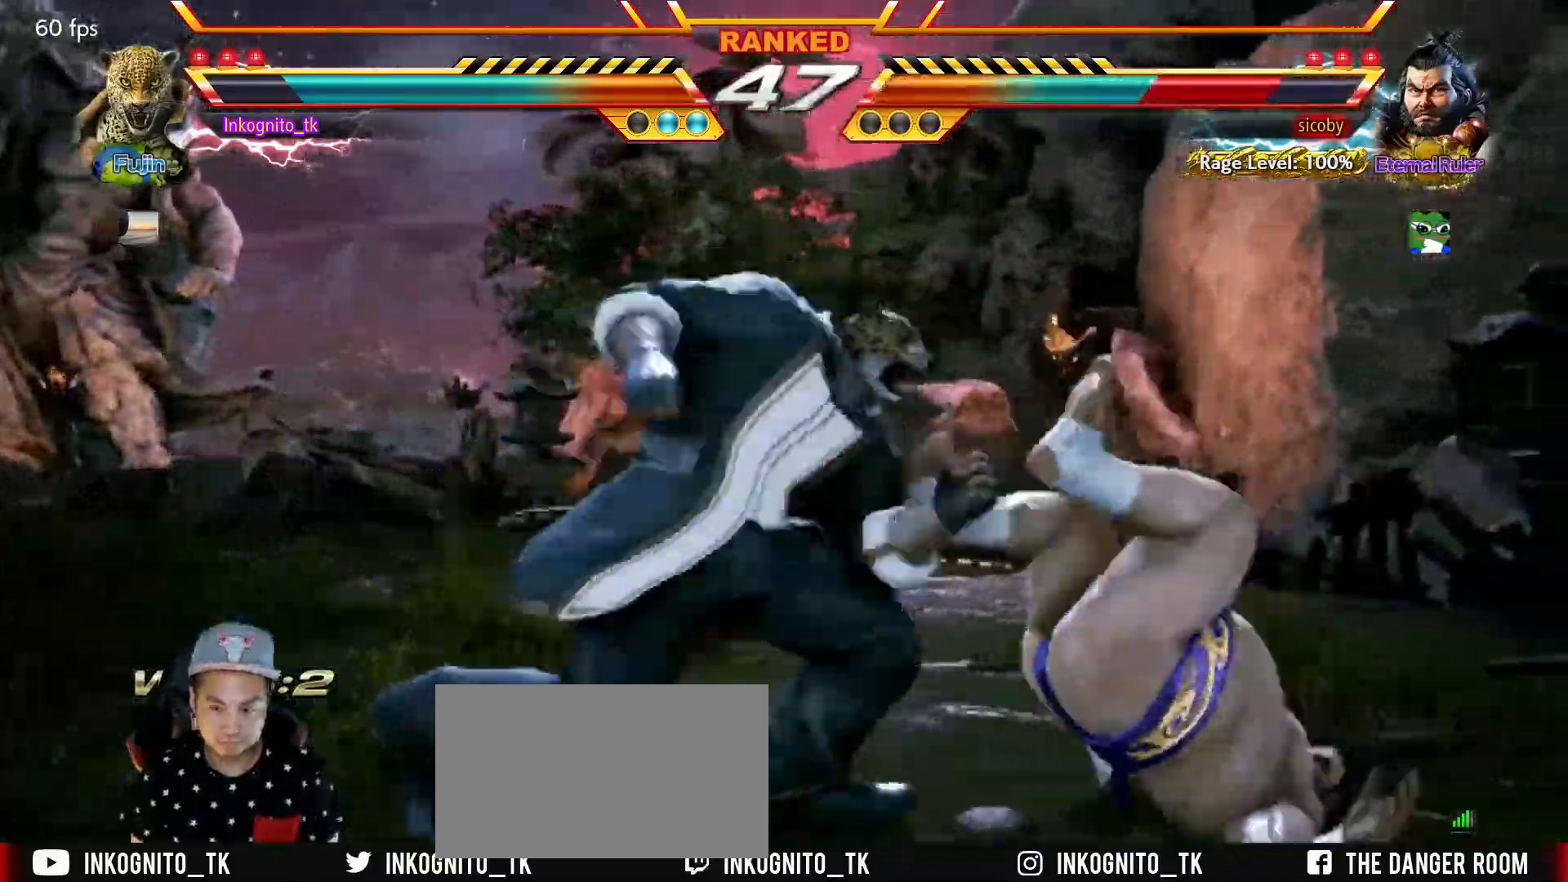
{"buttons": ["SQUARE"], "left_stick": "center", "events": []}
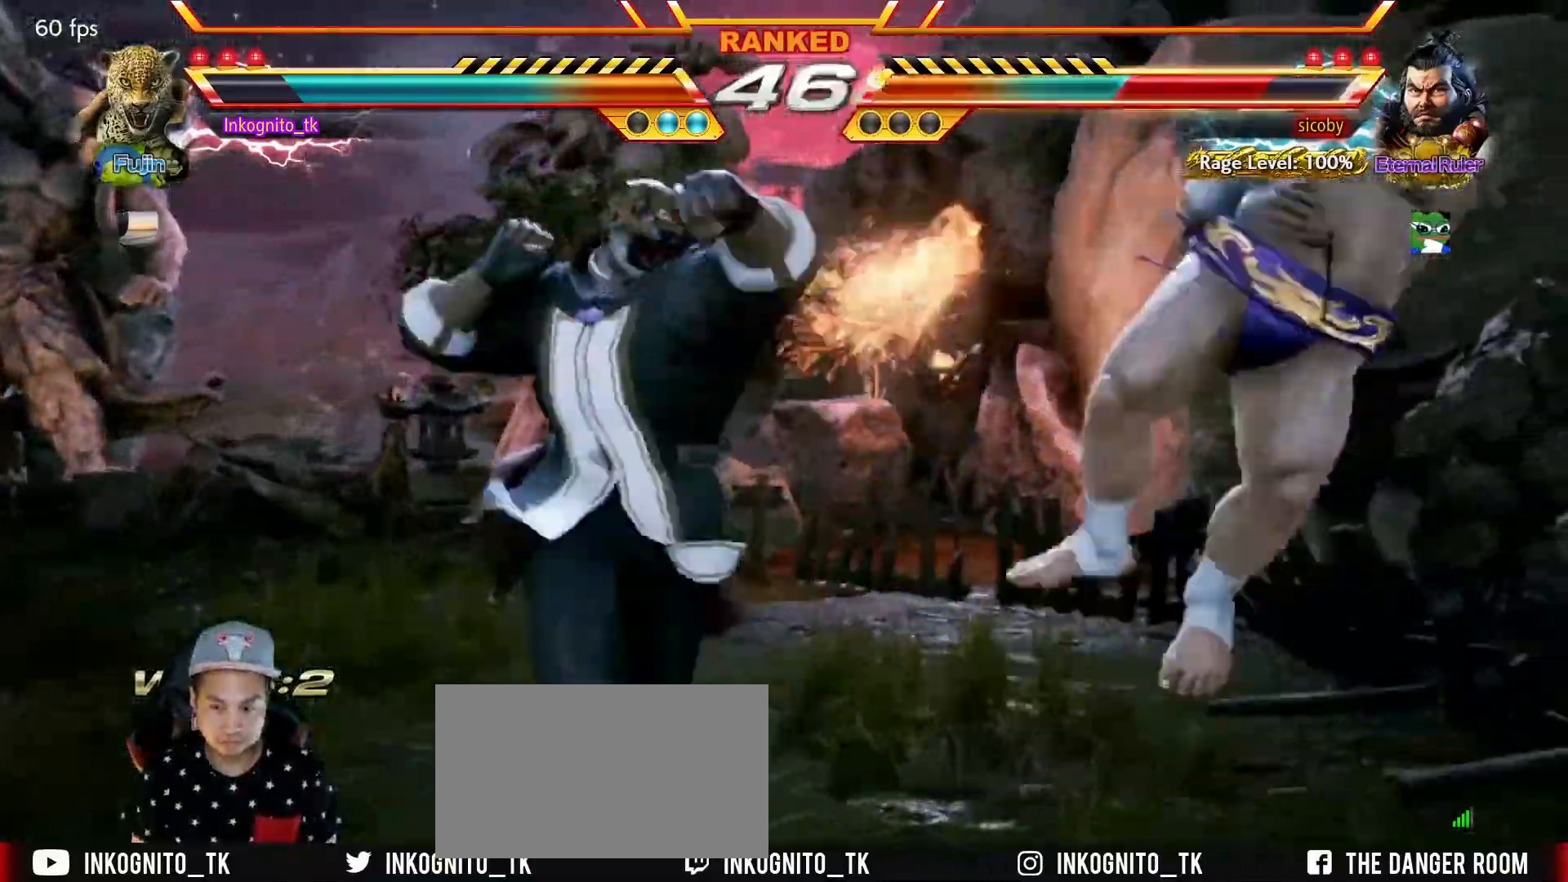
{"buttons": ["SQUARE"], "left_stick": "center", "events": [[267, "left_stick", "right"], [334, "left_stick", "center"], [384, "left_stick", "right"], [484, "left_stick", "center"]]}